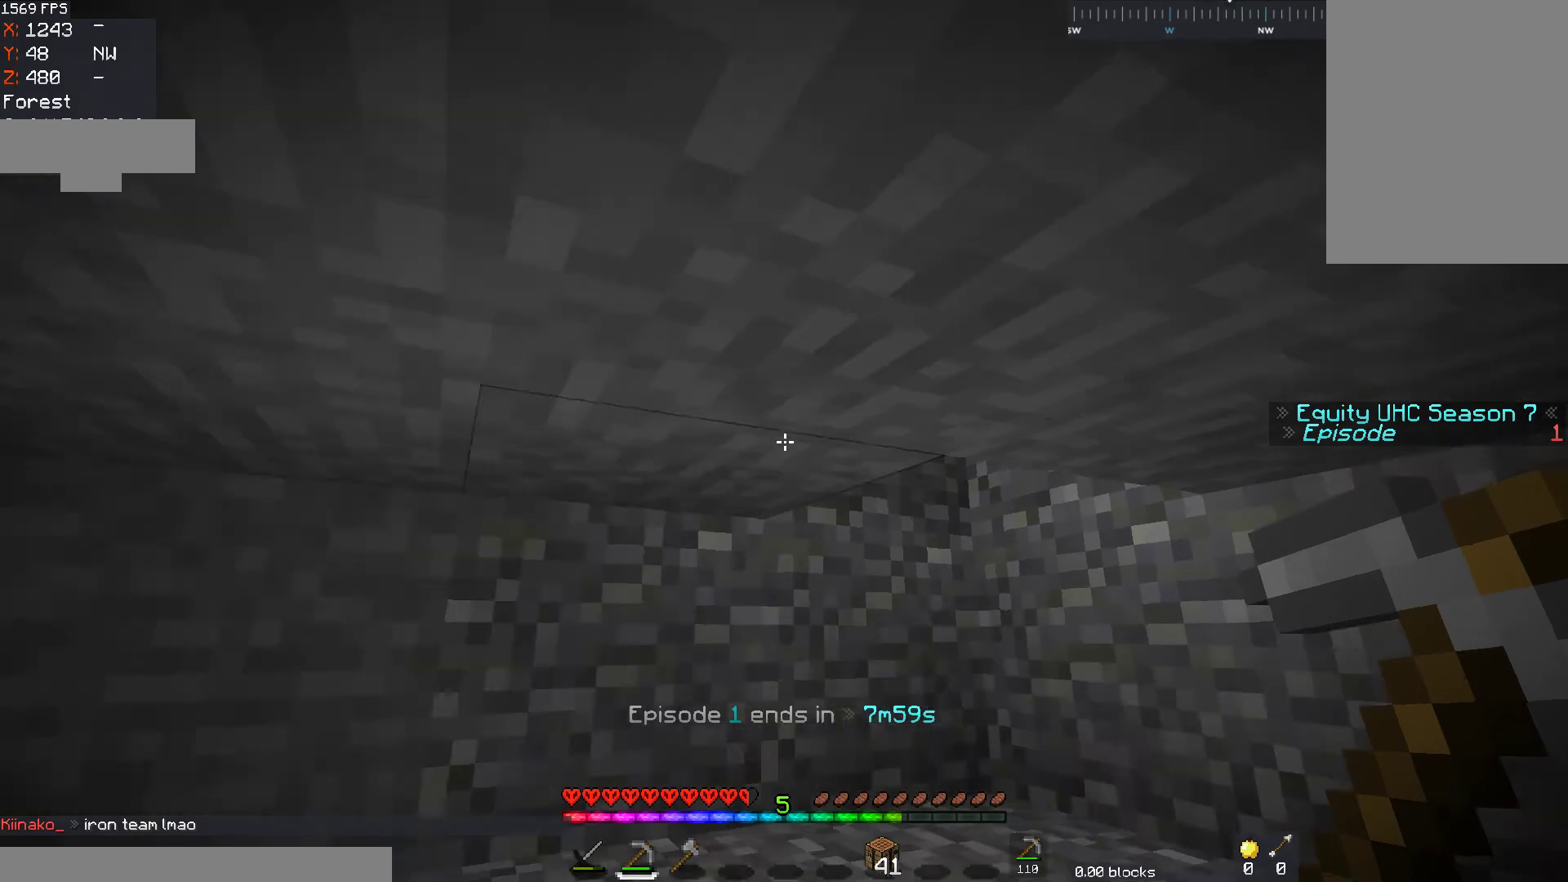
Gameplay with keyboard and mouse; each line is a JSON object with the keys and mouse buttons held at the frame after it. "events" lists presses ("down") and releases ("up") of "a", "d", "s", "space", "w", "mouse_left" and "mouse_right" between this image and that frame as [ms after this image, input, new state], when the widget could be followed in between. "mouse_left", "mouse_right" = the "left", "right" buttons of the "mouse" list. No other keys are recorded. Fast repeated clicks can show as one long hold. Mouse movement is not recorded.
{"keys": ["w"], "mouse": [], "events": [[83, "s", "up"], [267, "w", "down"]]}
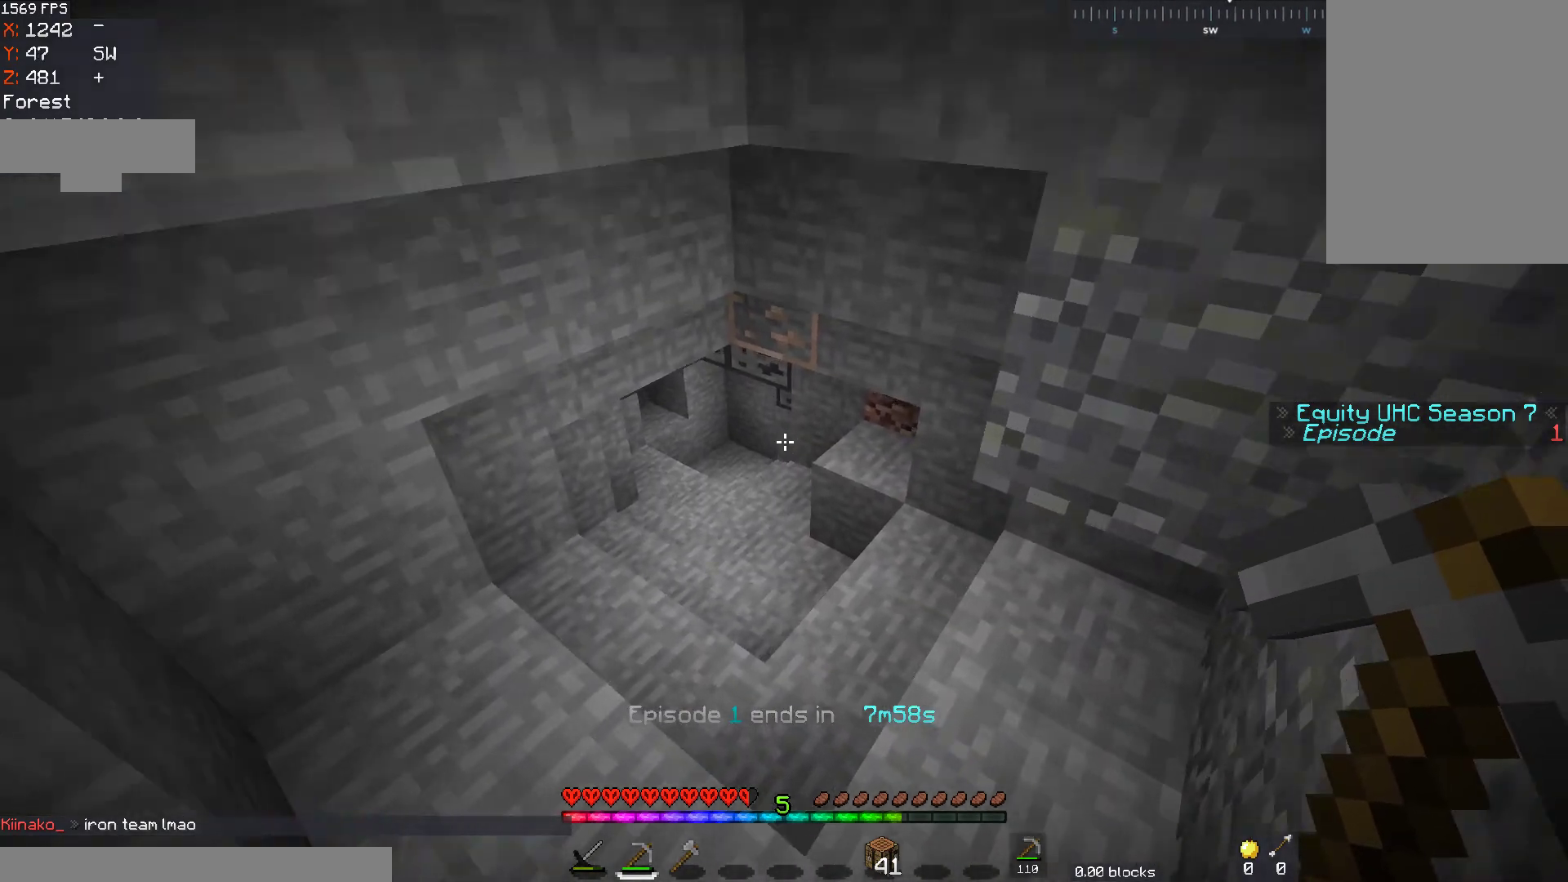
{"keys": ["d", "w"], "mouse": [], "events": [[417, "d", "down"]]}
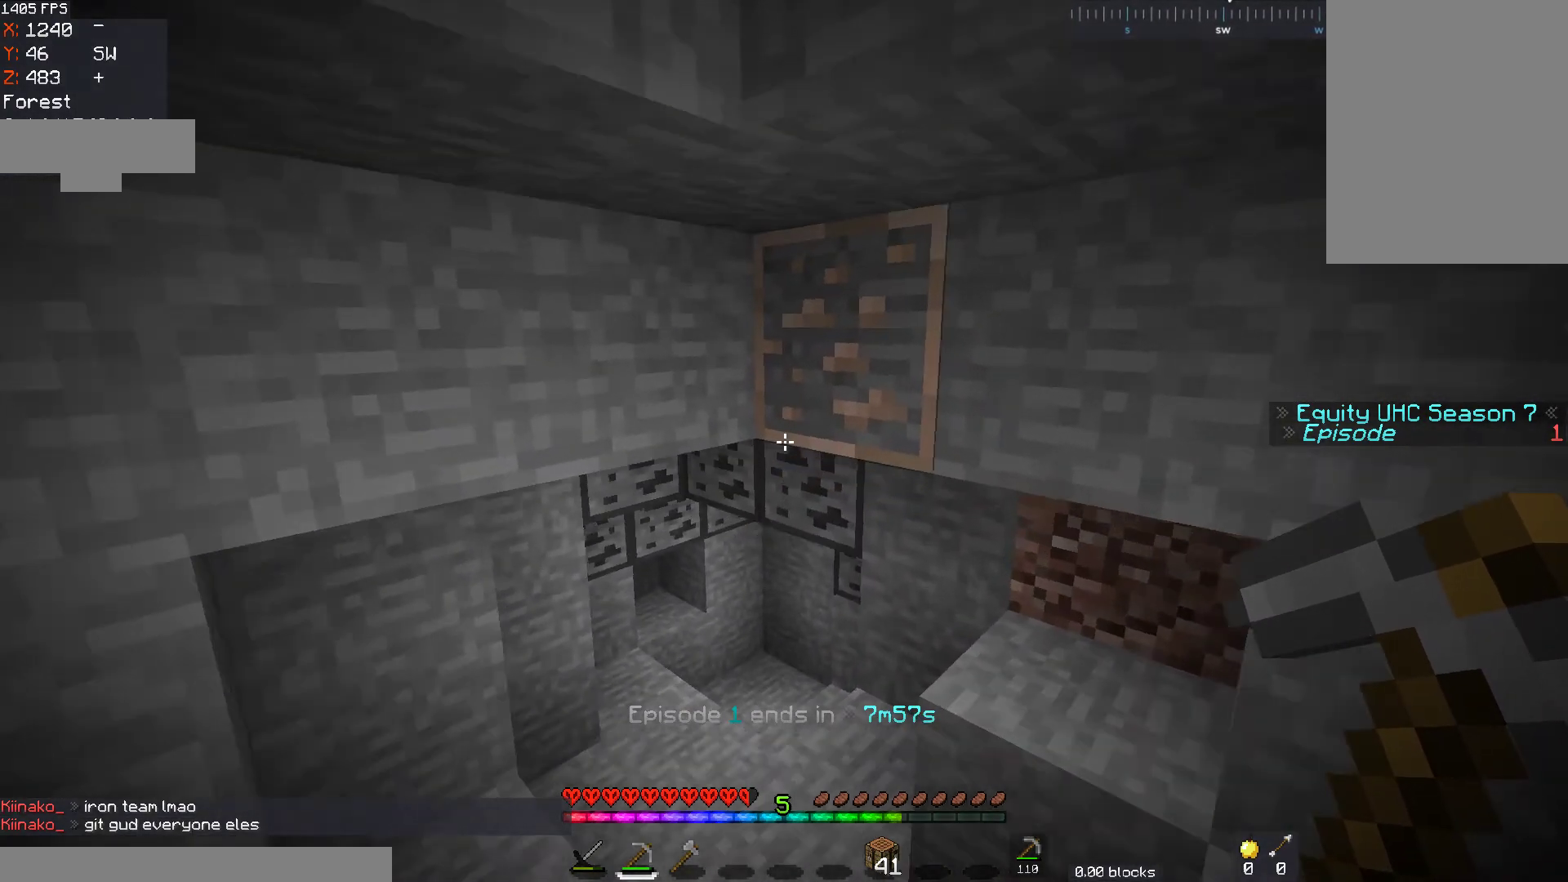
{"keys": ["d", "w"], "mouse": ["left"], "events": [[33, "w", "up"], [67, "mouse_left", "down"], [217, "d", "up"], [417, "d", "down"], [417, "w", "down"]]}
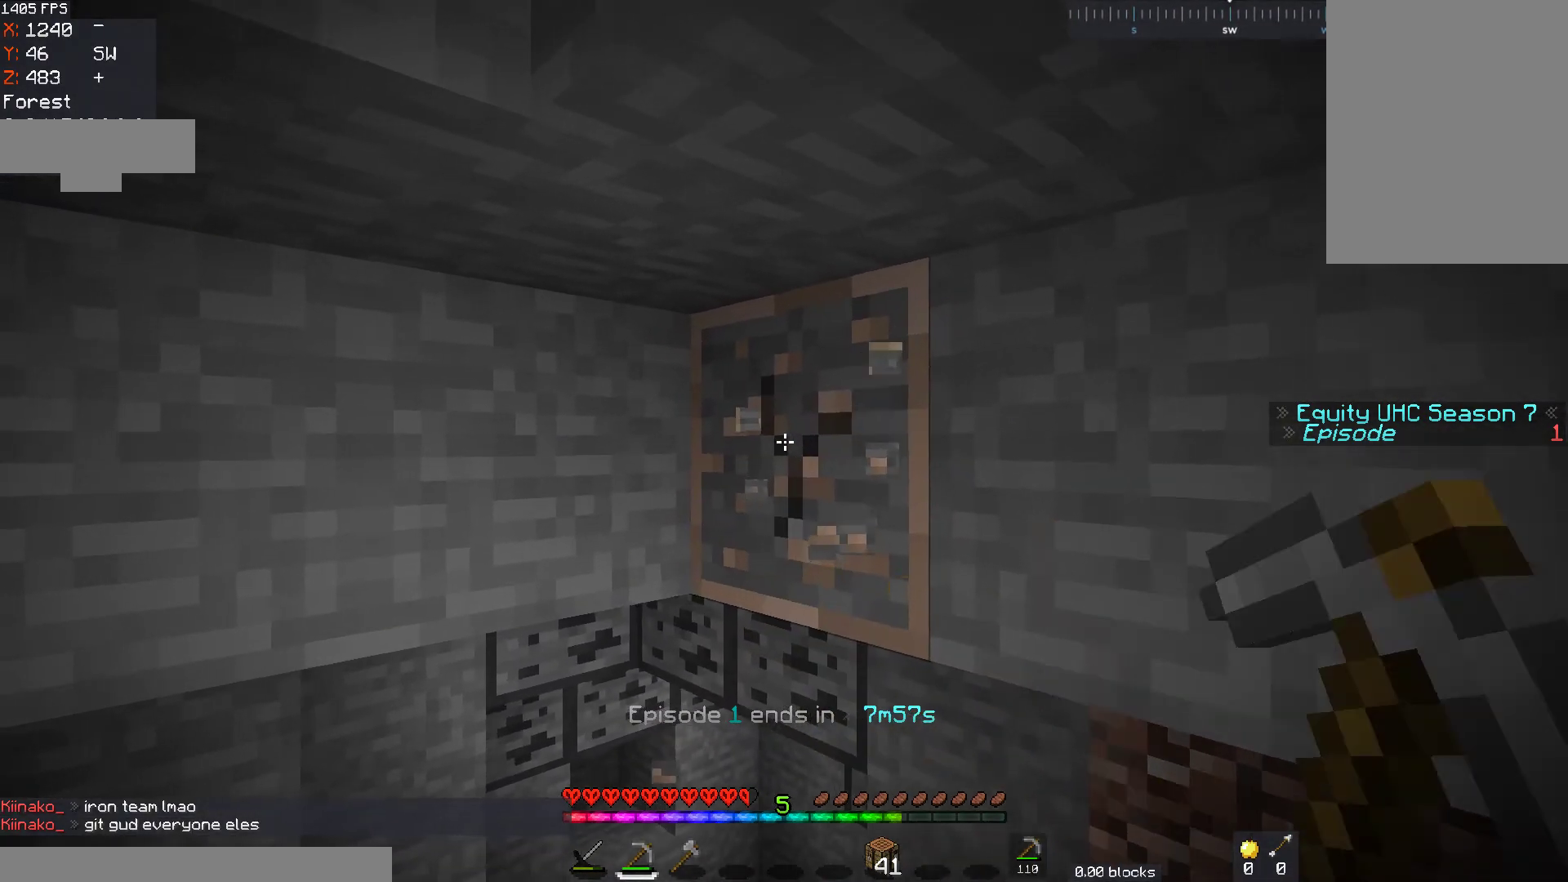
{"keys": ["w"], "mouse": ["left"], "events": [[117, "d", "up"]]}
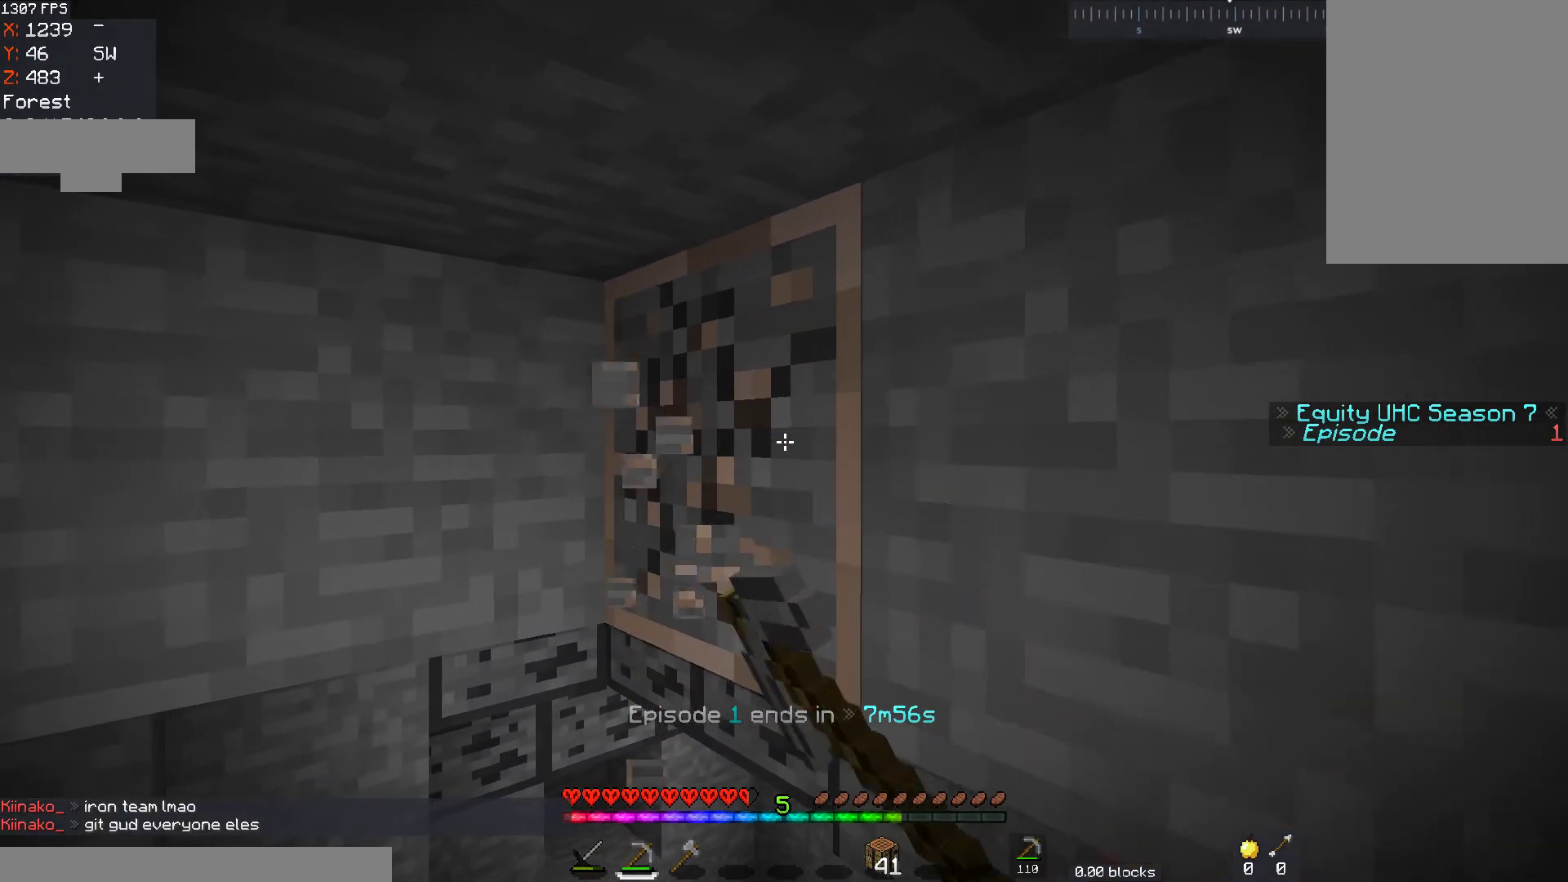
{"keys": ["a", "w"], "mouse": ["left"], "events": [[33, "w", "up"], [267, "a", "down"], [317, "w", "down"]]}
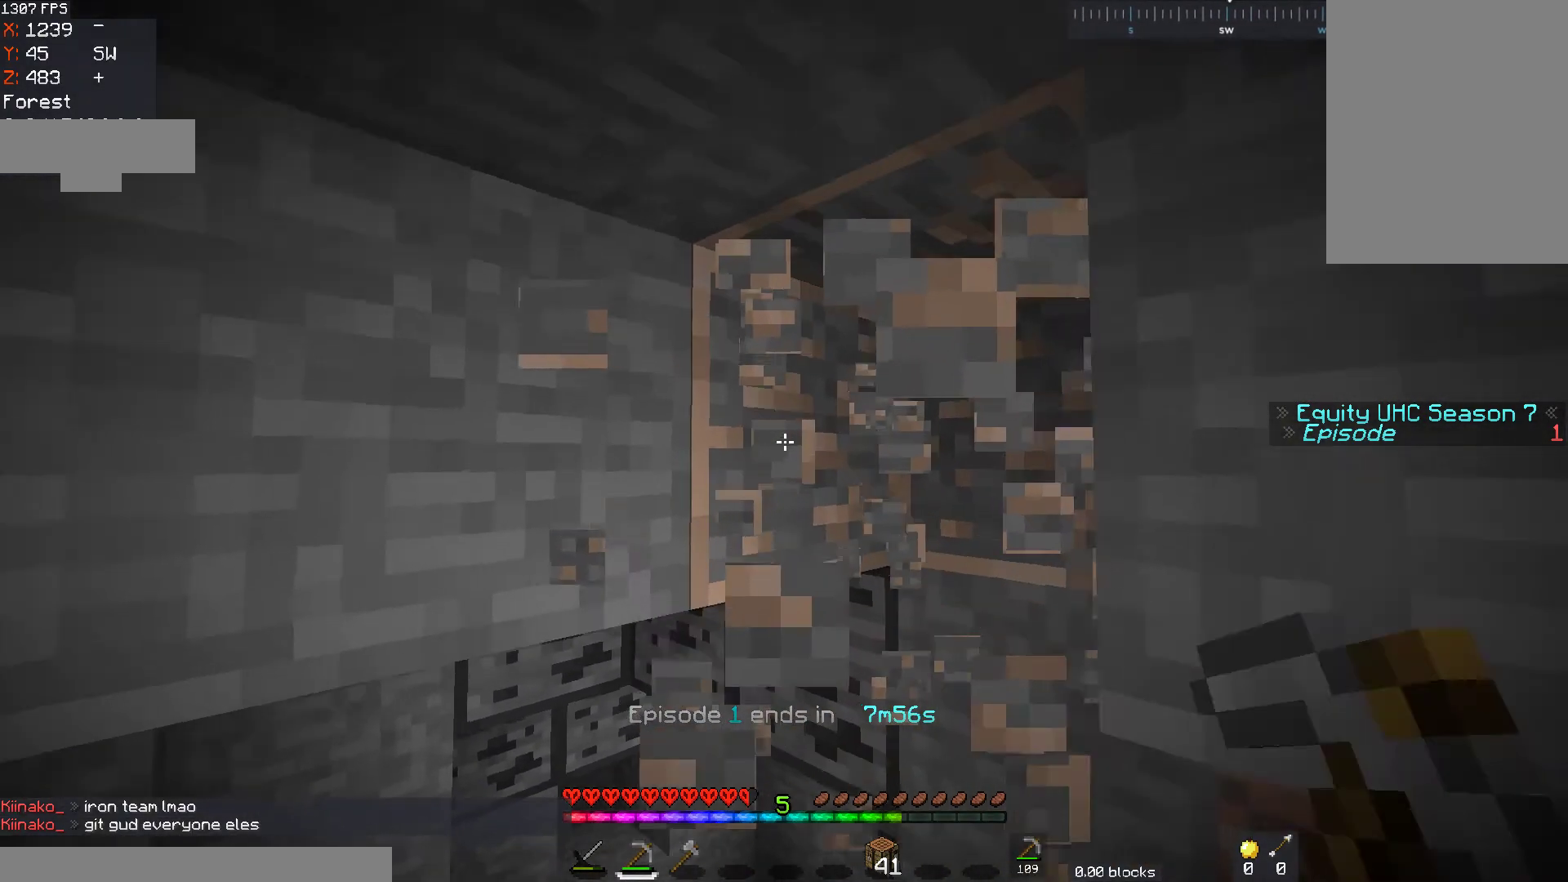
{"keys": ["w"], "mouse": ["left"], "events": [[17, "a", "up"], [67, "d", "down"], [133, "mouse_left", "up"], [133, "w", "up"], [167, "mouse_left", "down"], [367, "d", "up"], [417, "mouse_left", "up"], [417, "w", "down"], [433, "mouse_left", "down"]]}
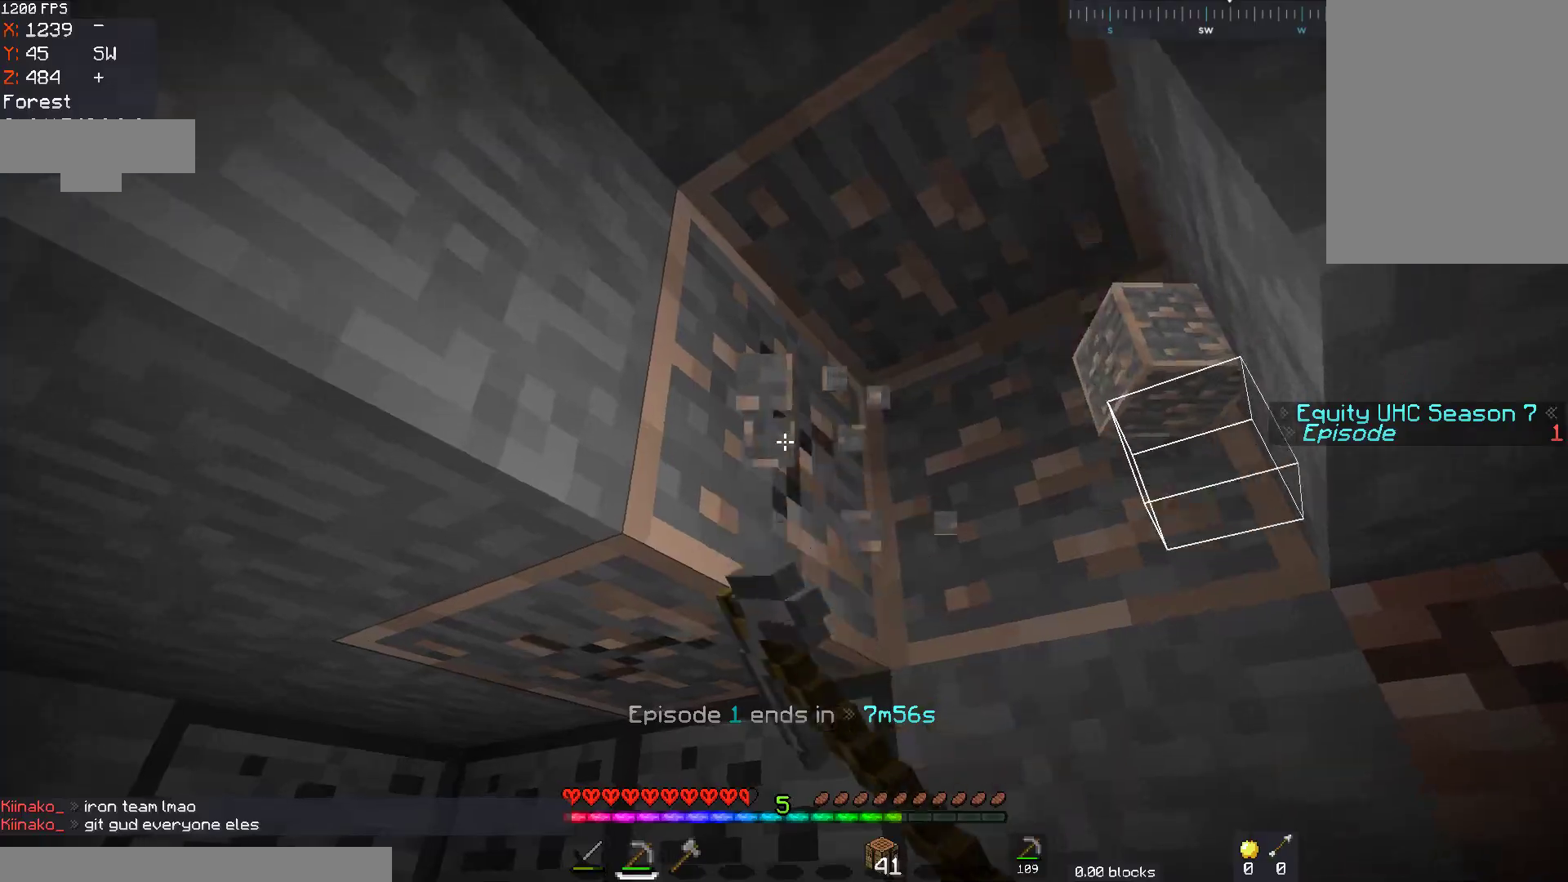
{"keys": ["w"], "mouse": ["left"], "events": []}
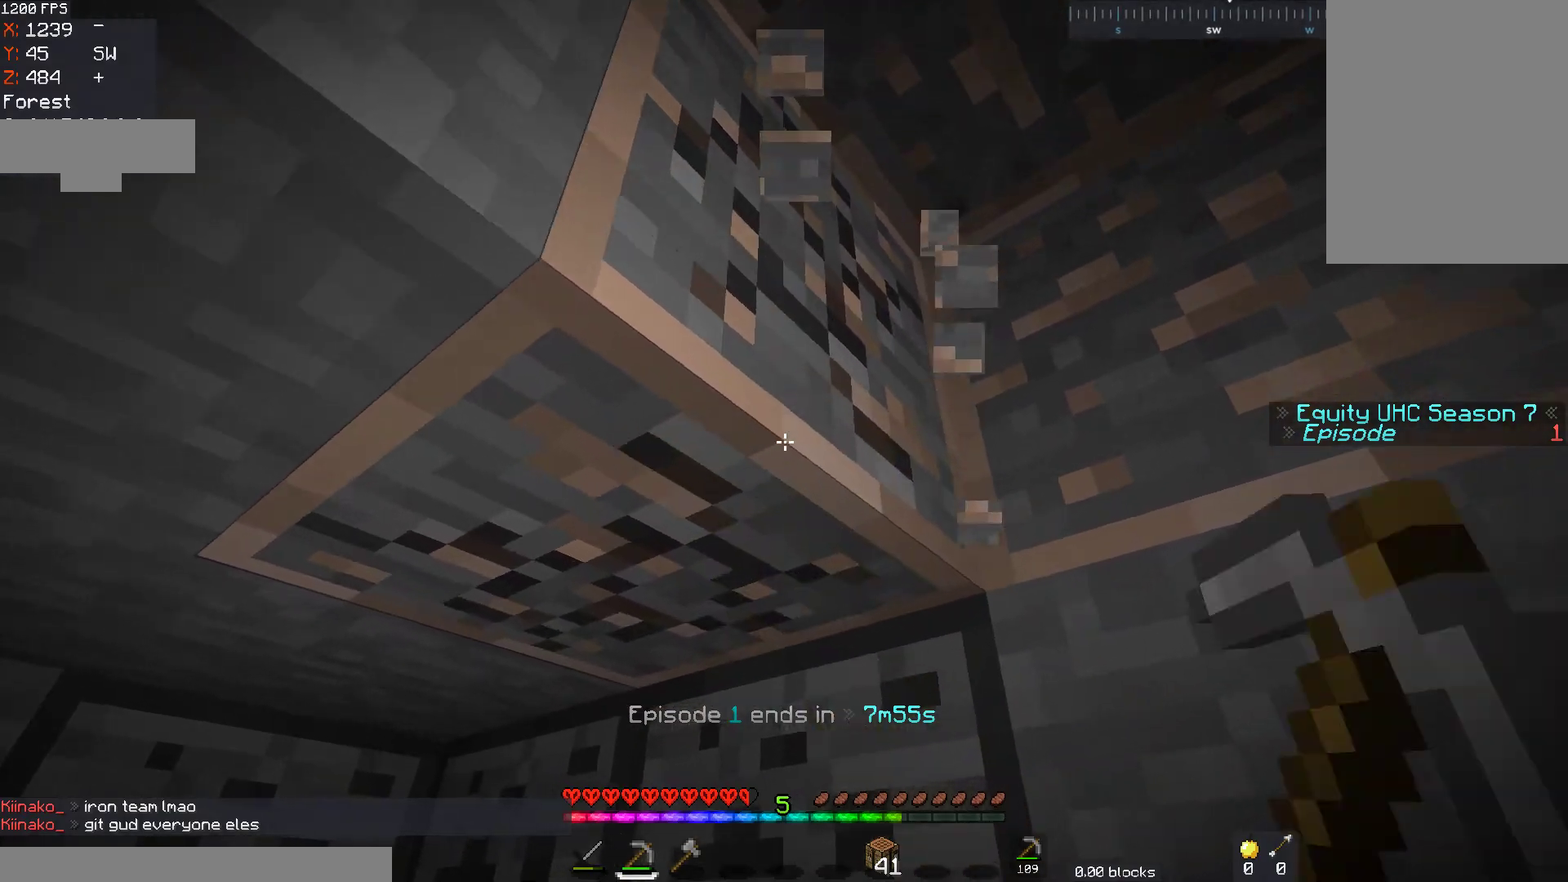
{"keys": [], "mouse": ["left"], "events": [[183, "w", "up"]]}
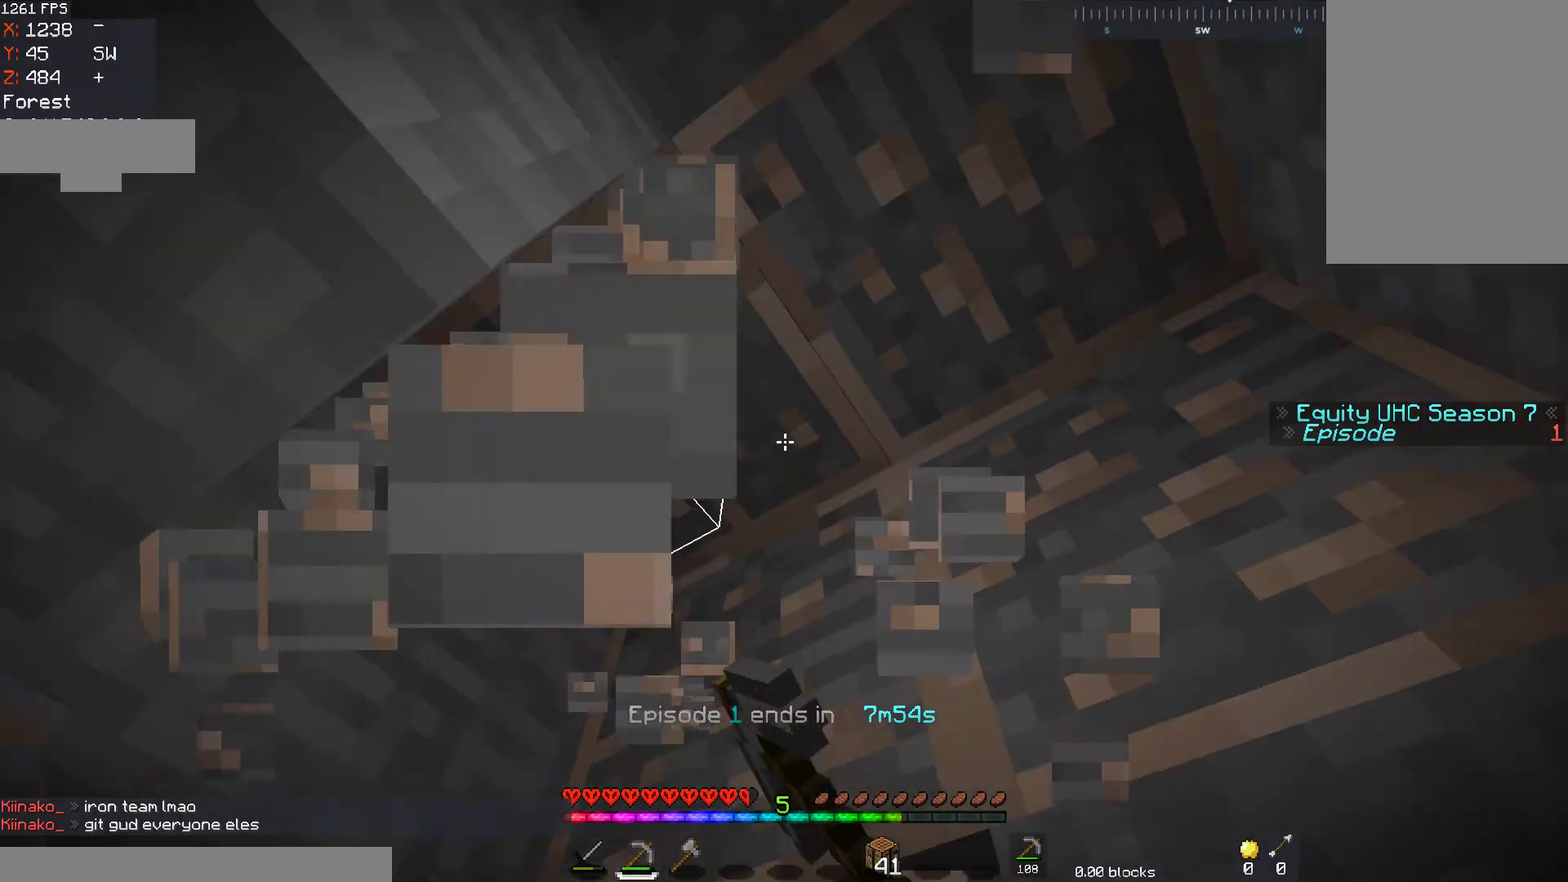
{"keys": [], "mouse": ["left"], "events": []}
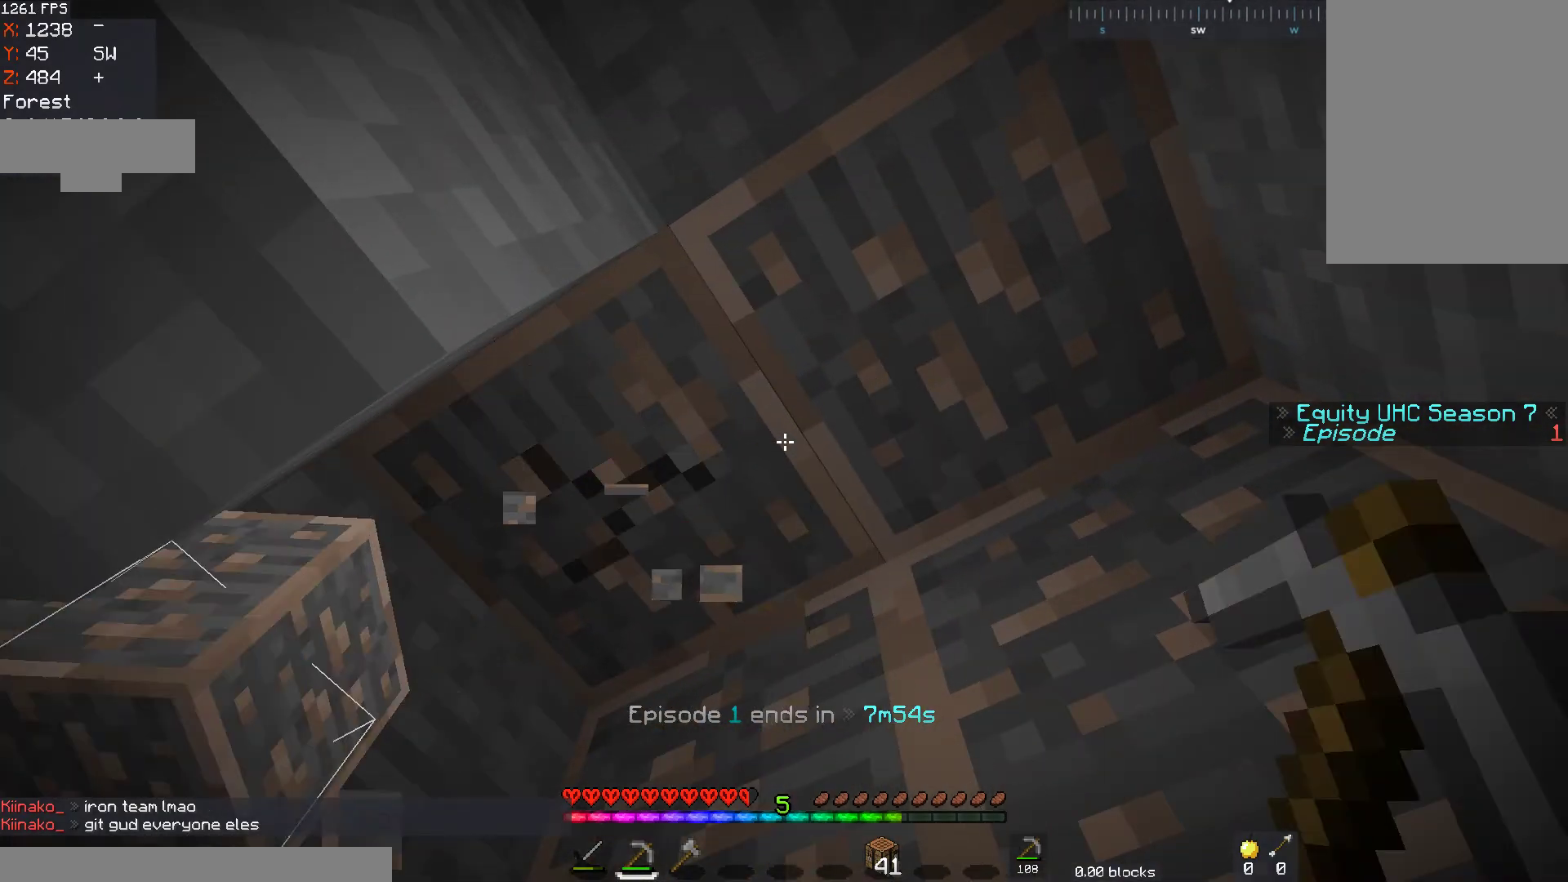
{"keys": [], "mouse": ["left"], "events": []}
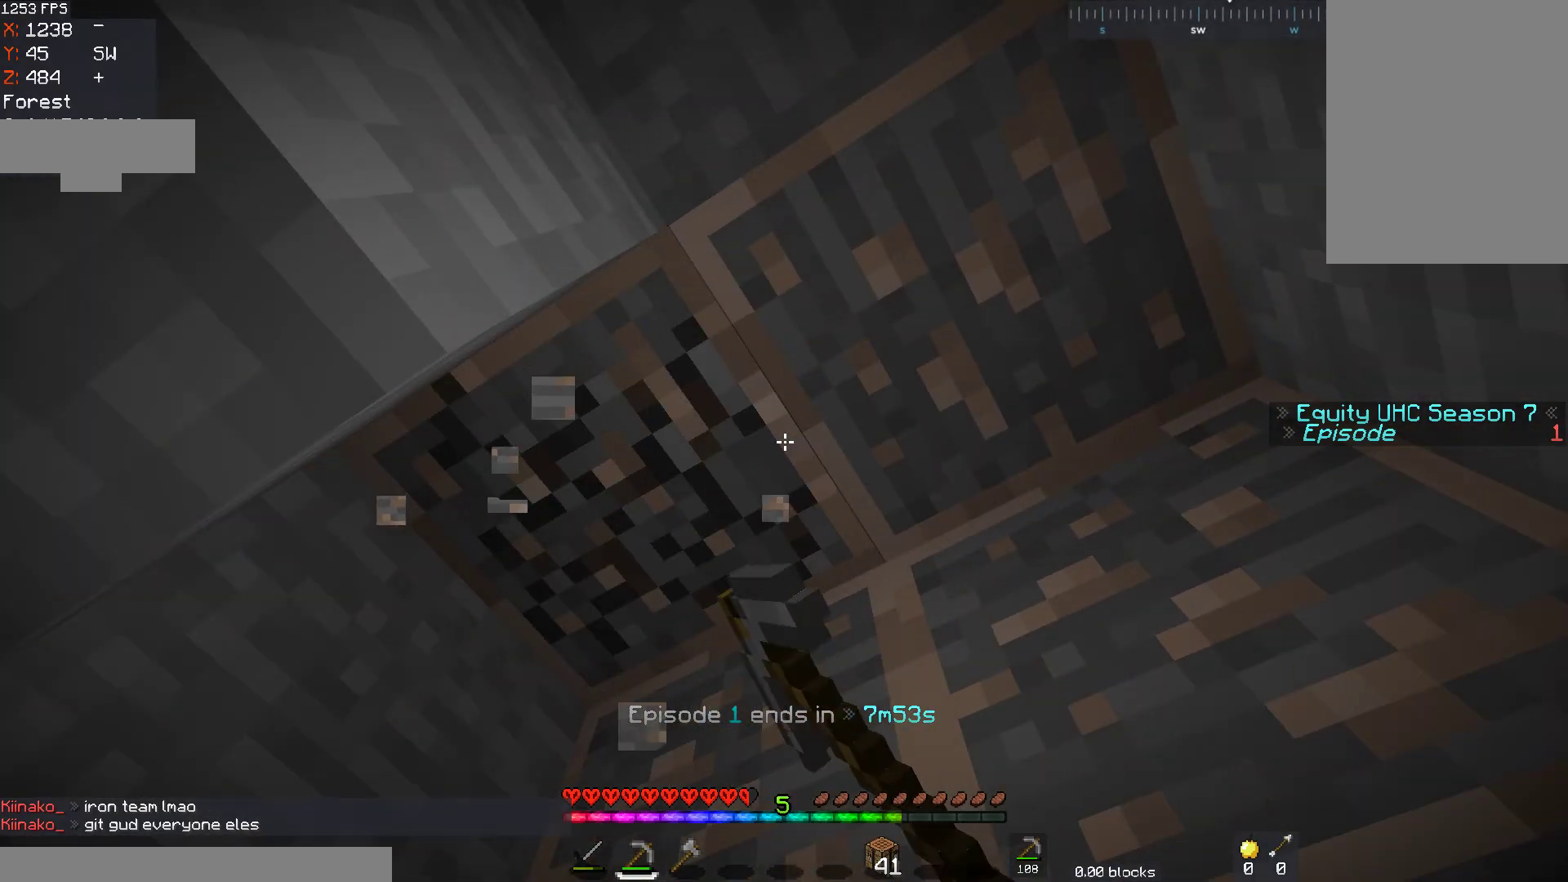
{"keys": [], "mouse": ["left"], "events": []}
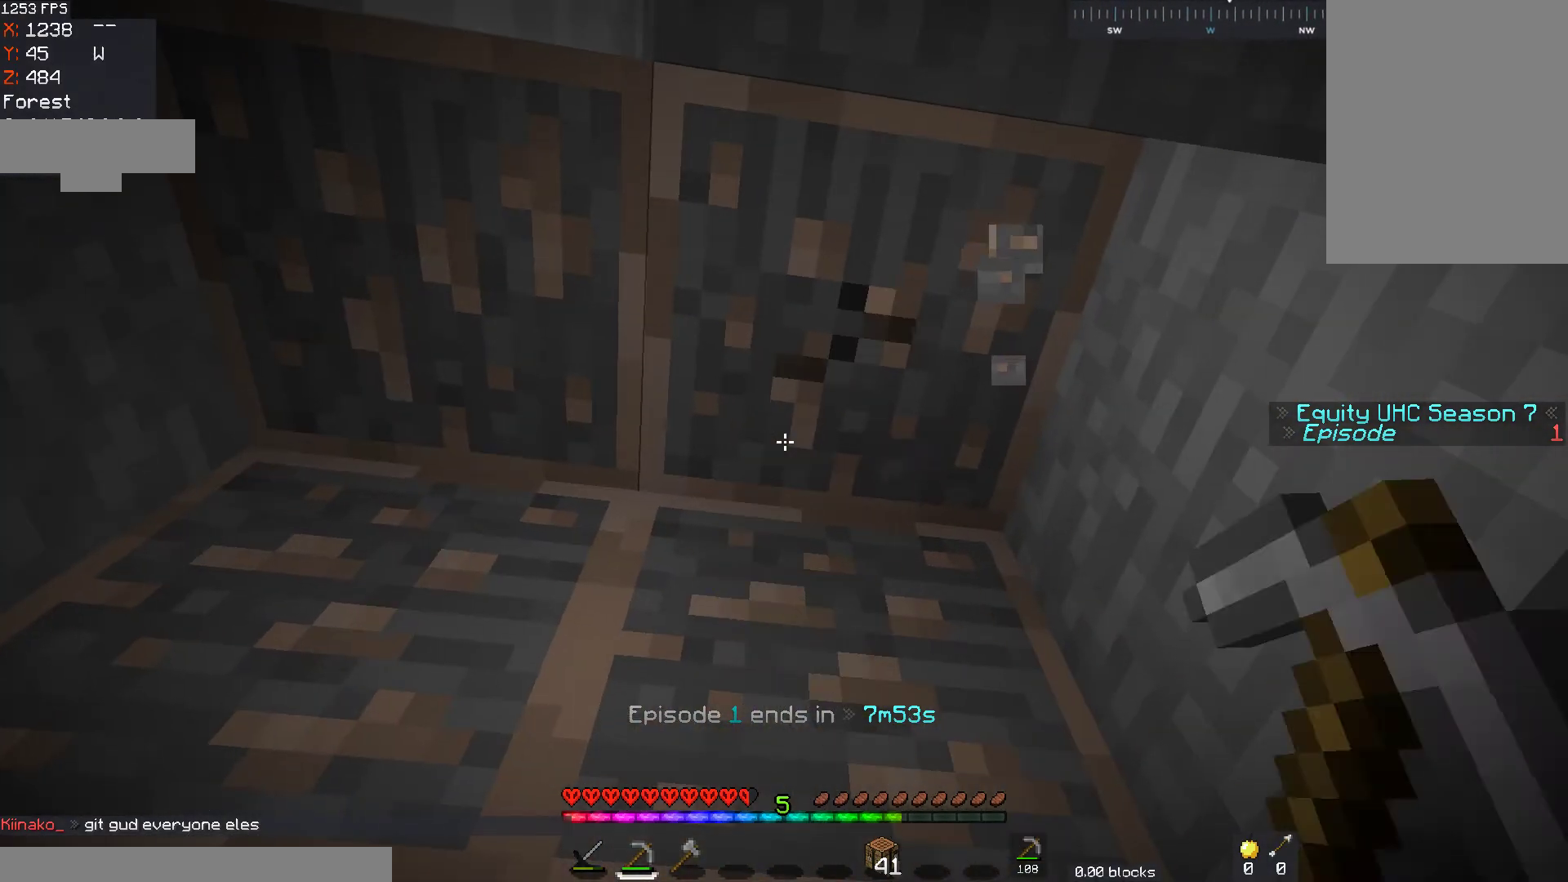
{"keys": [], "mouse": ["left"], "events": []}
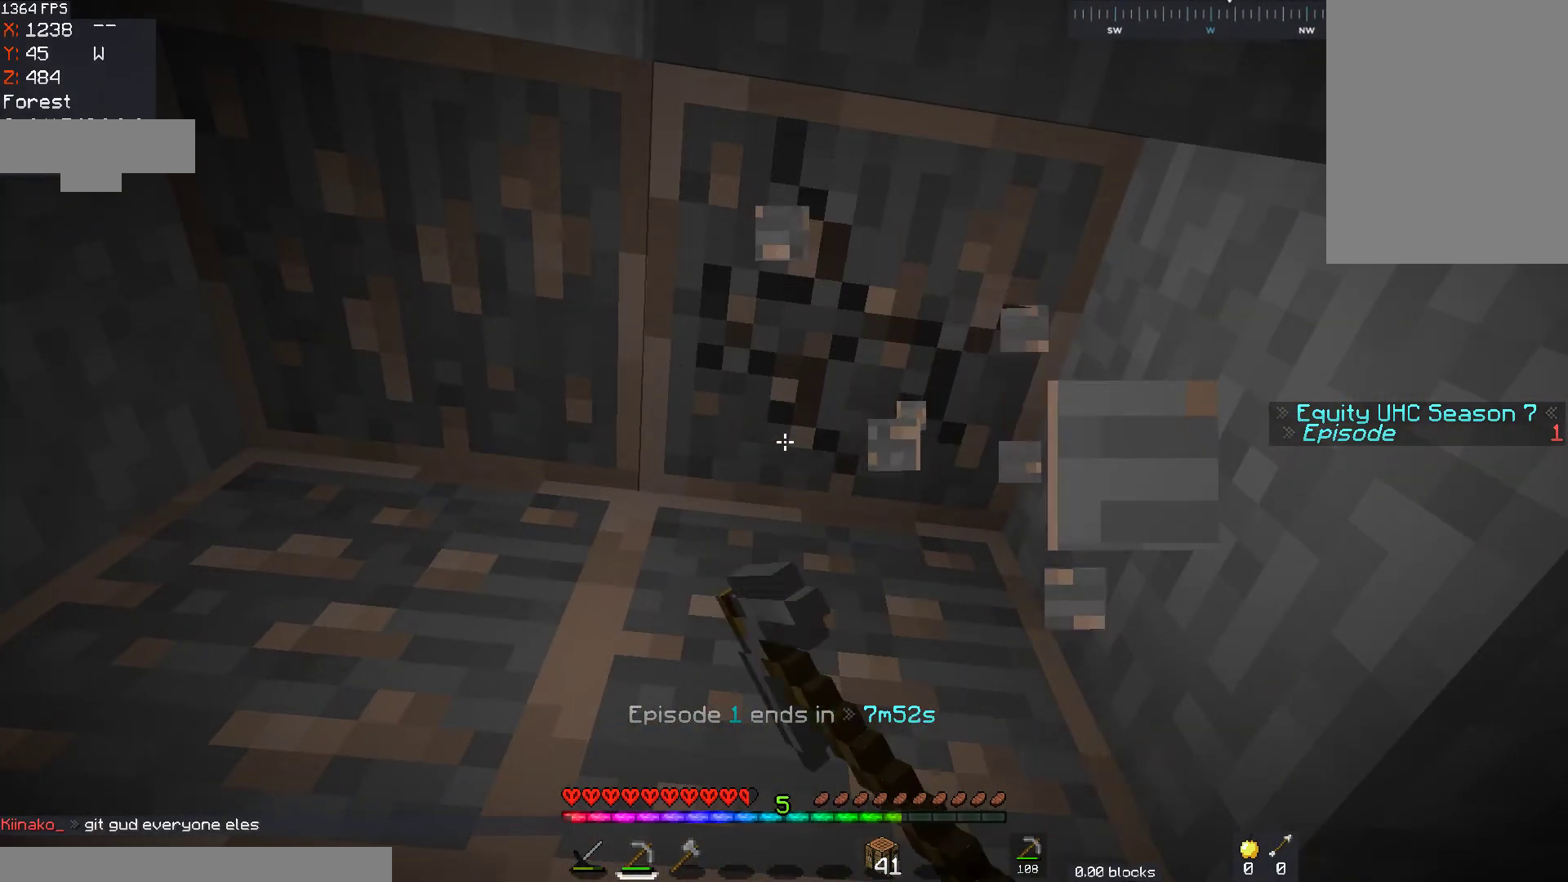
{"keys": [], "mouse": ["left"], "events": []}
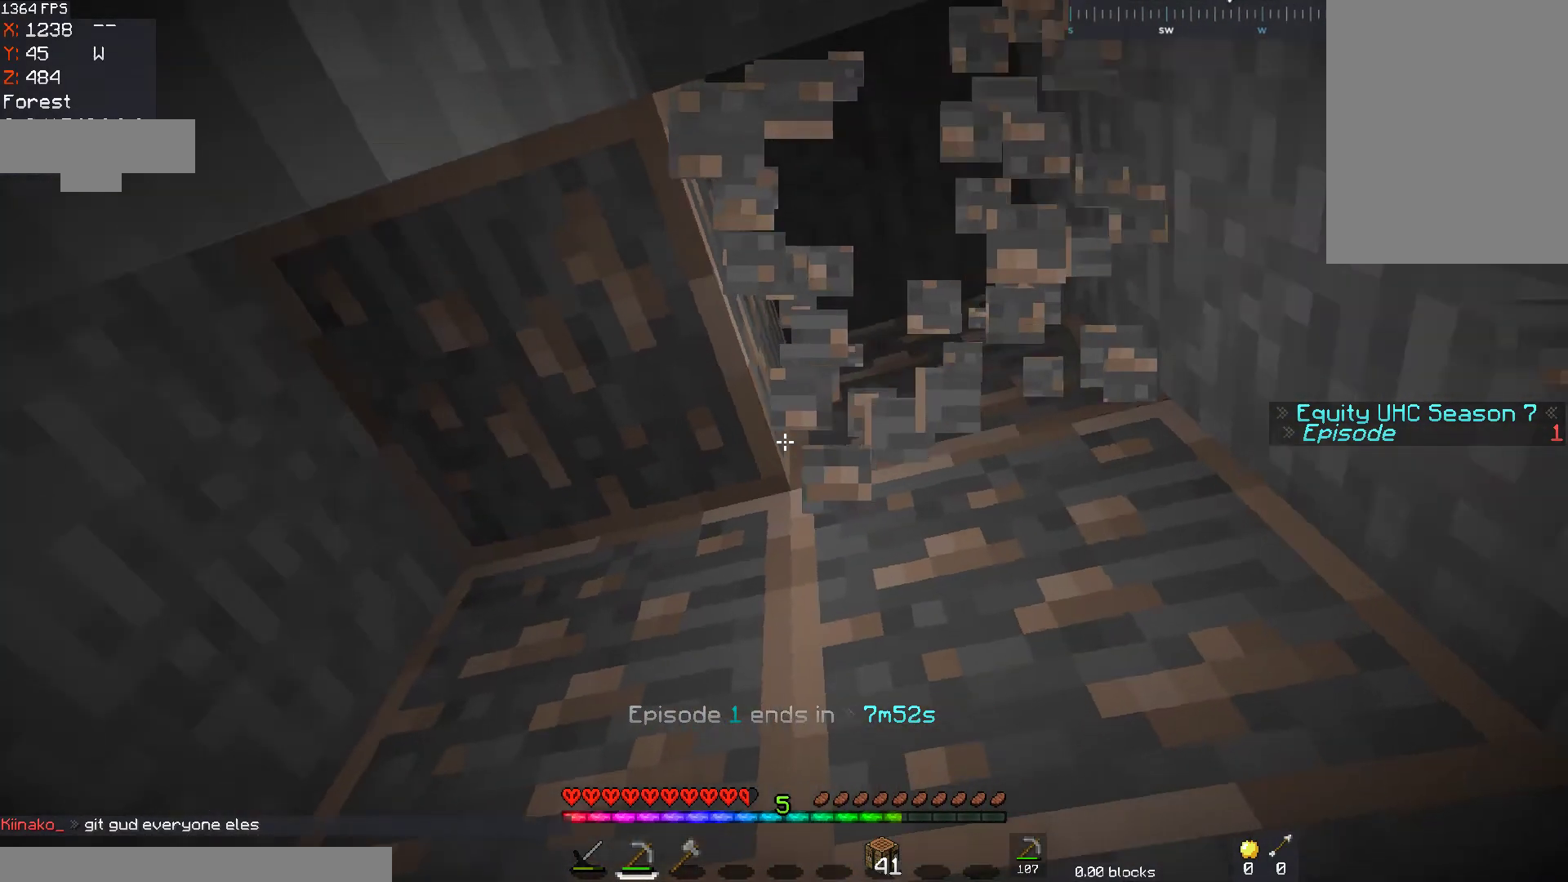
{"keys": [], "mouse": ["left"], "events": []}
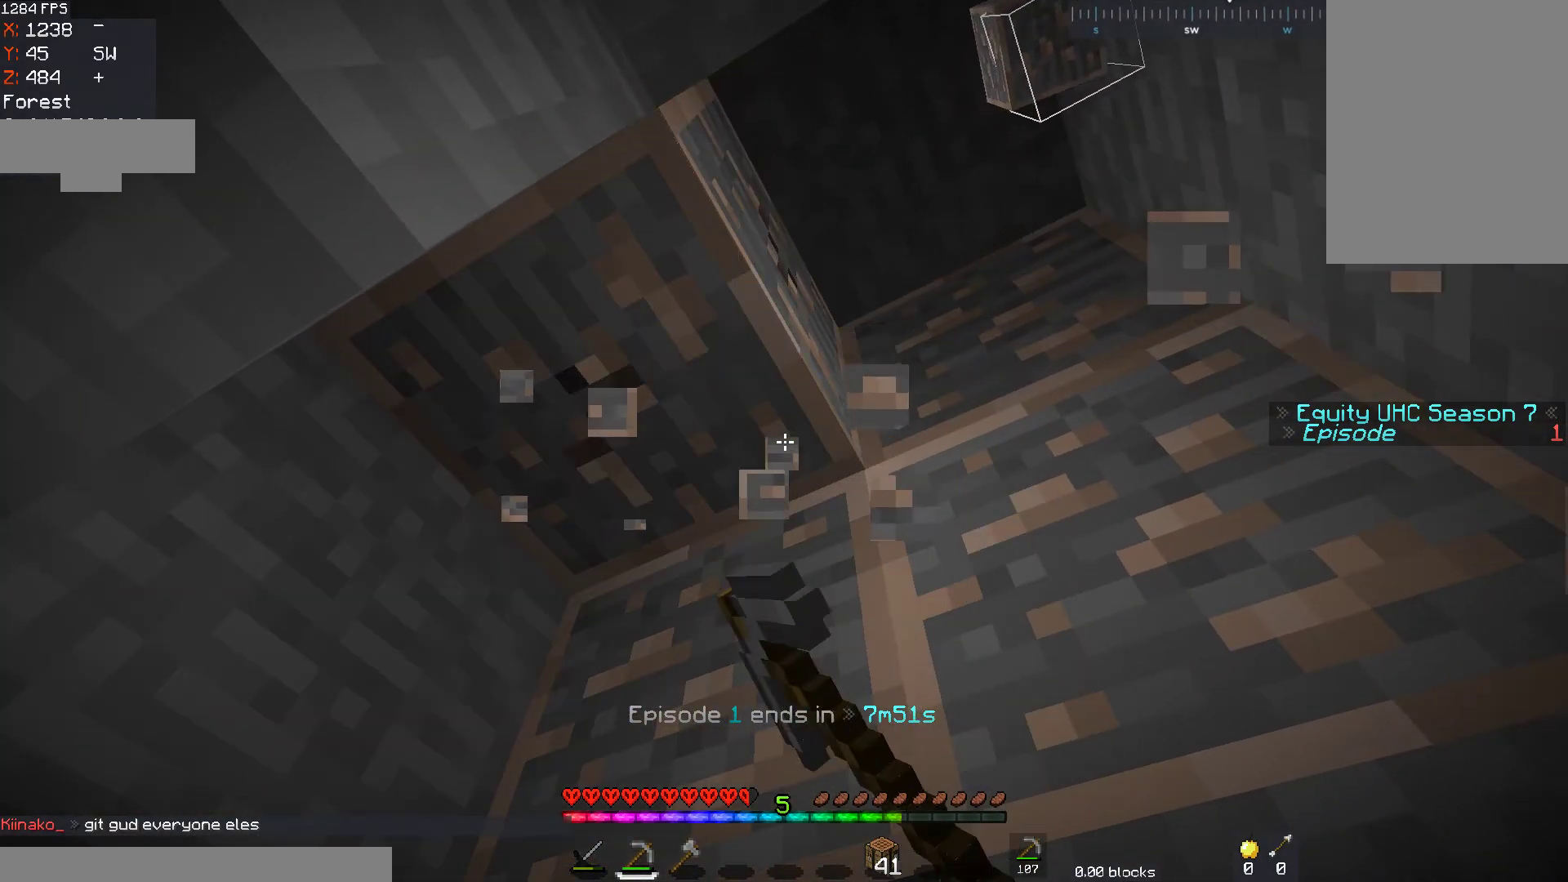
{"keys": [], "mouse": ["left"], "events": []}
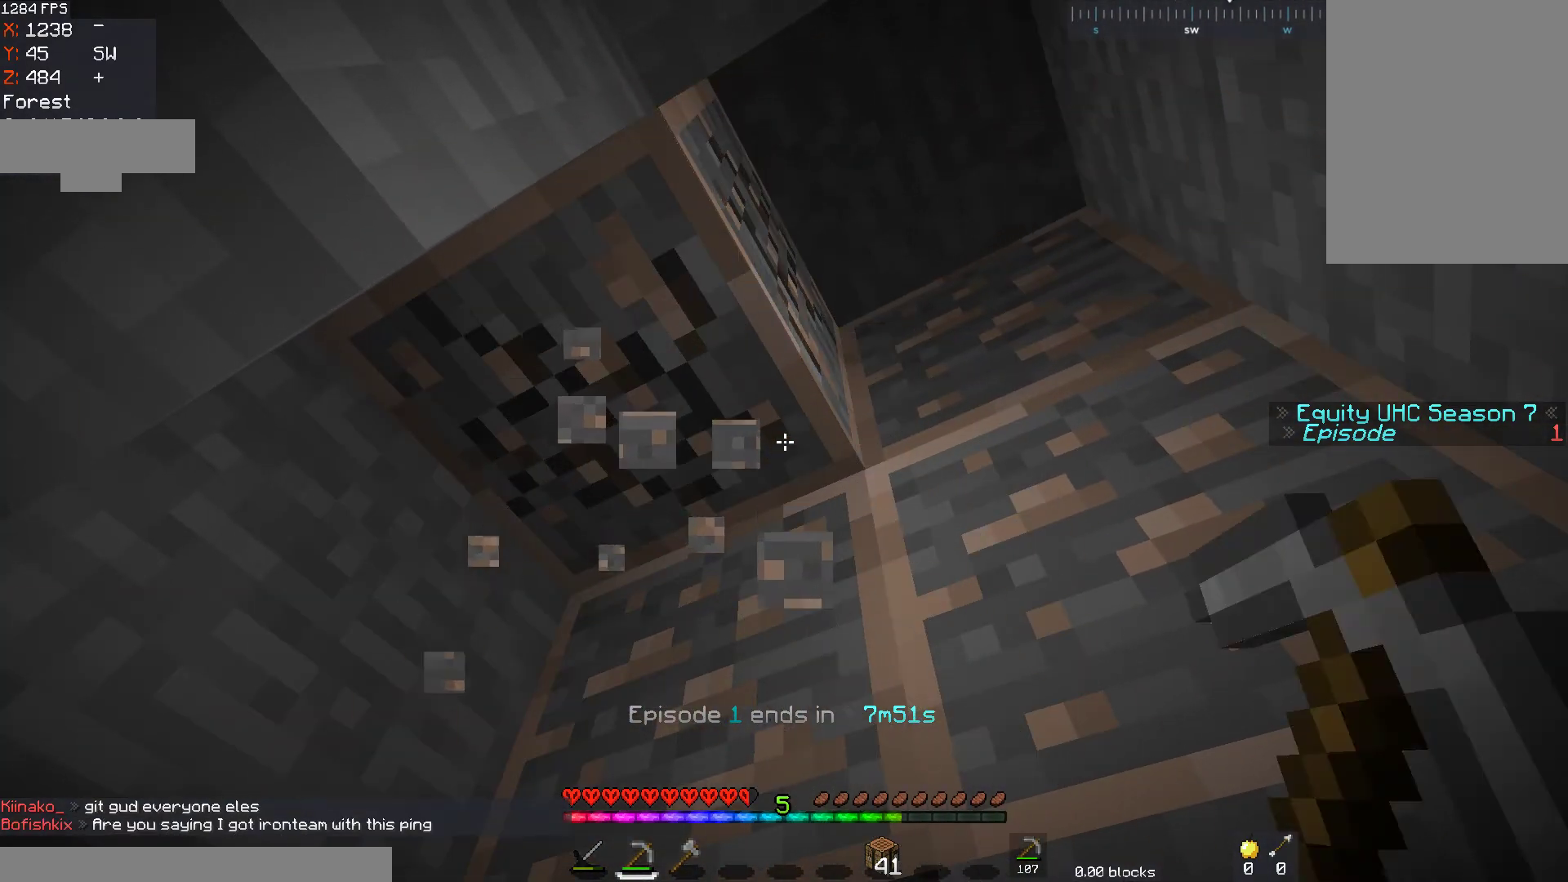
{"keys": [], "mouse": ["left"], "events": []}
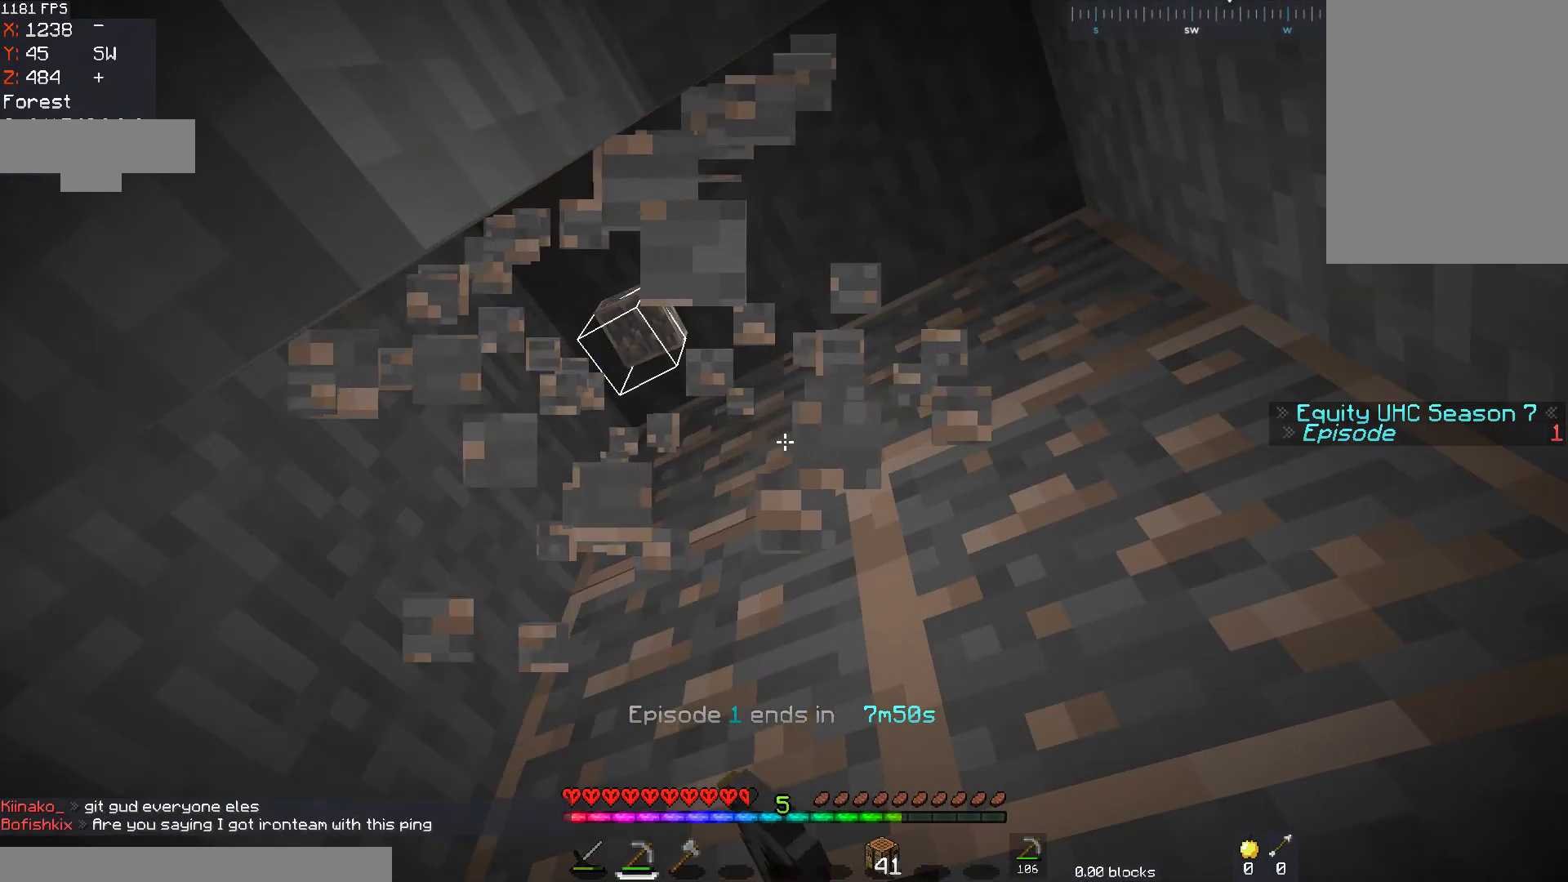
{"keys": [], "mouse": [], "events": [[33, "mouse_left", "up"]]}
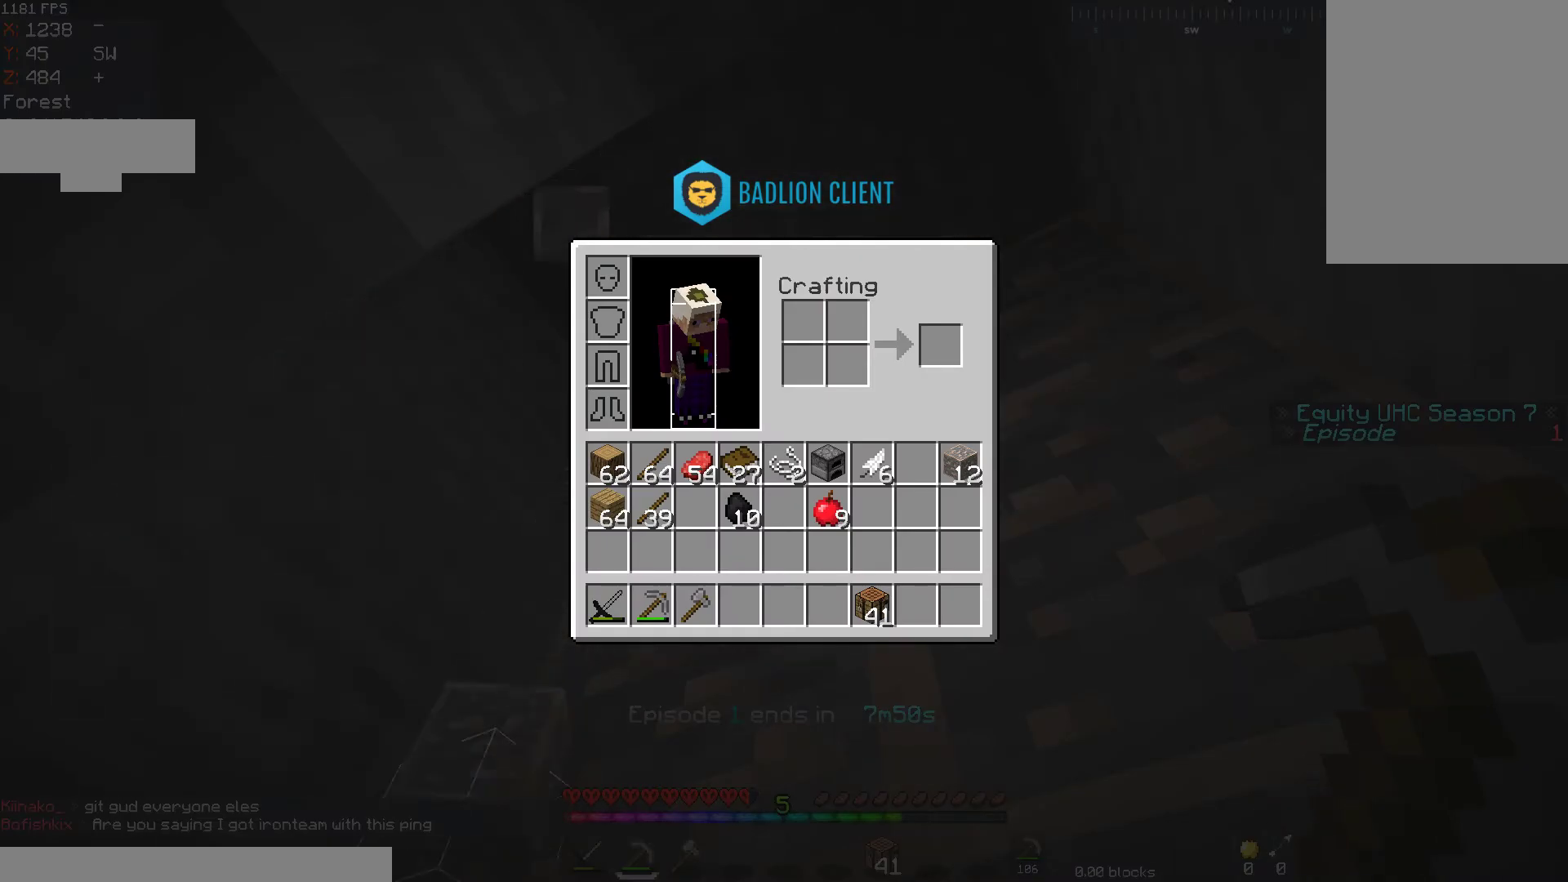
{"keys": [], "mouse": ["left"], "events": [[267, "mouse_left", "down"]]}
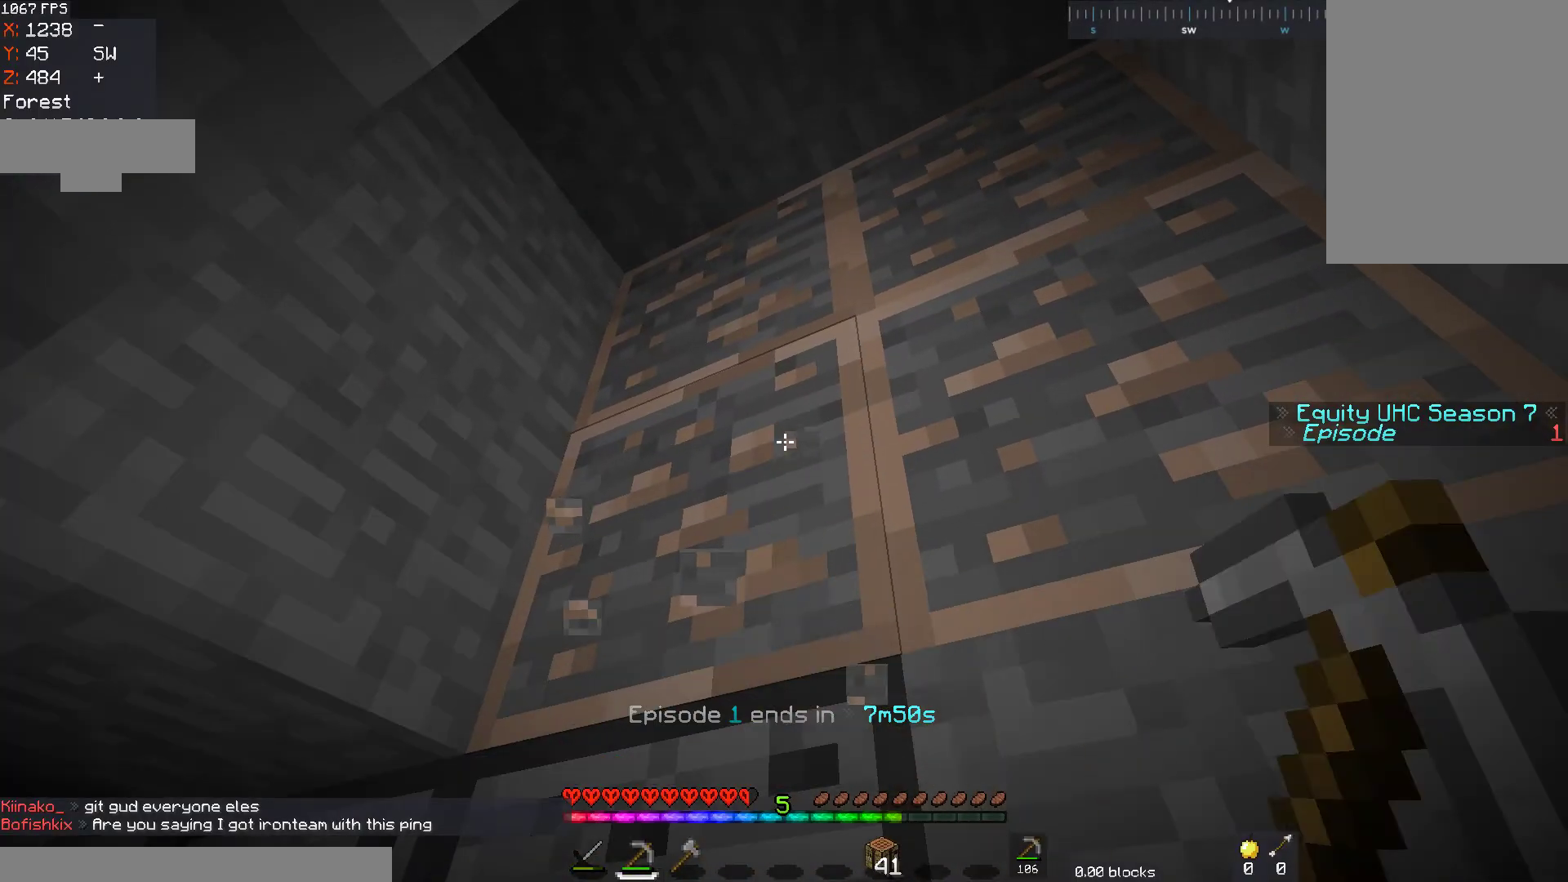
{"keys": [], "mouse": ["left"], "events": [[67, "a", "down"], [67, "w", "down"], [417, "a", "up"], [433, "w", "up"]]}
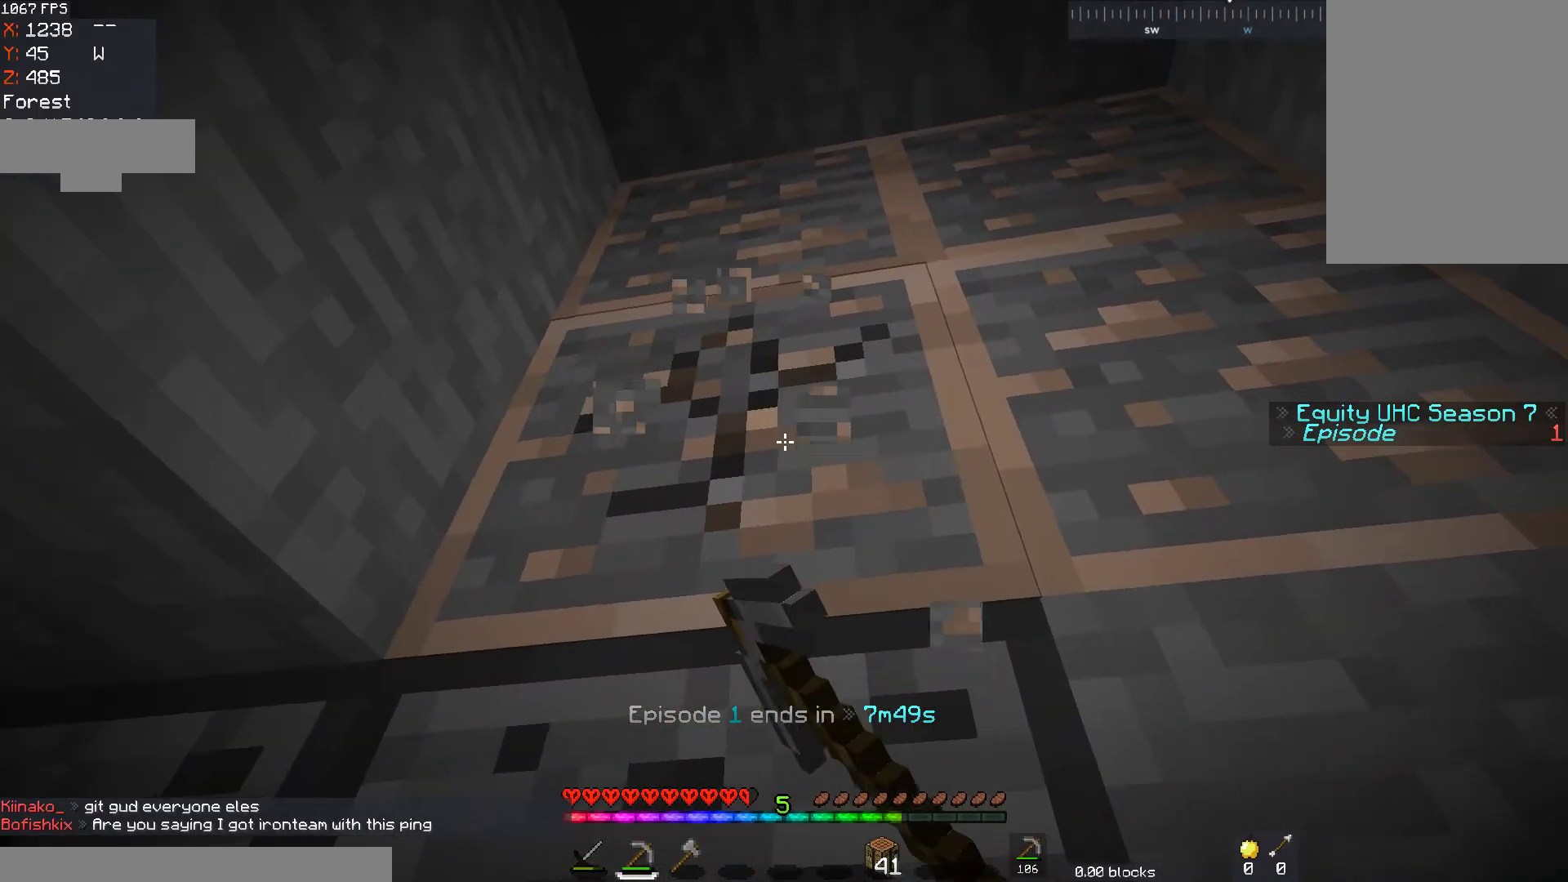
{"keys": ["w"], "mouse": ["left"], "events": [[167, "a", "down"], [167, "w", "down"], [417, "a", "up"]]}
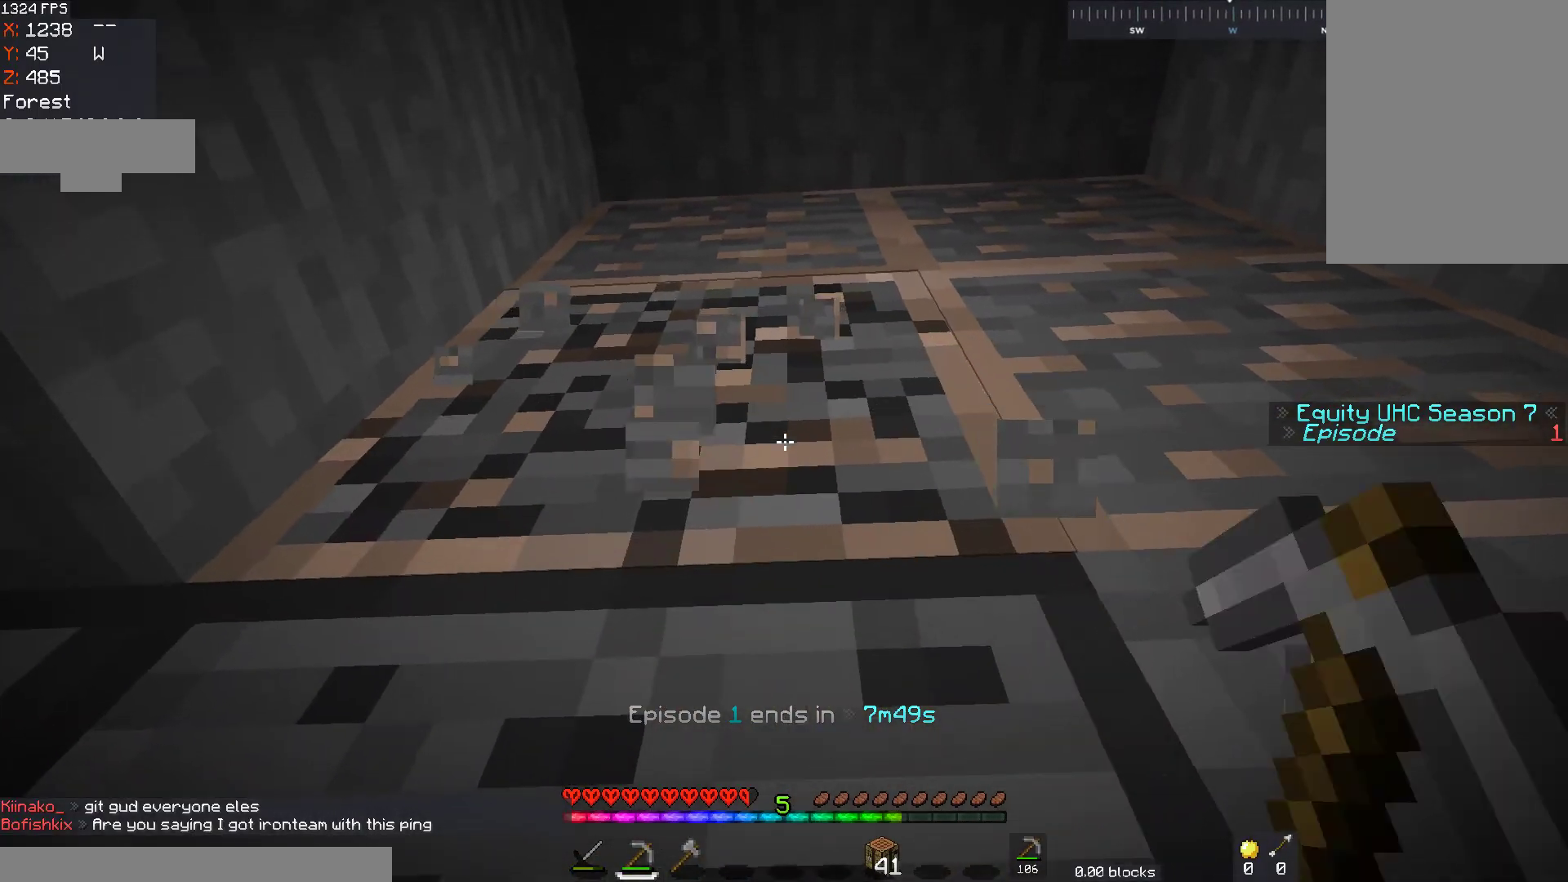
{"keys": [], "mouse": ["left"], "events": [[33, "w", "up"]]}
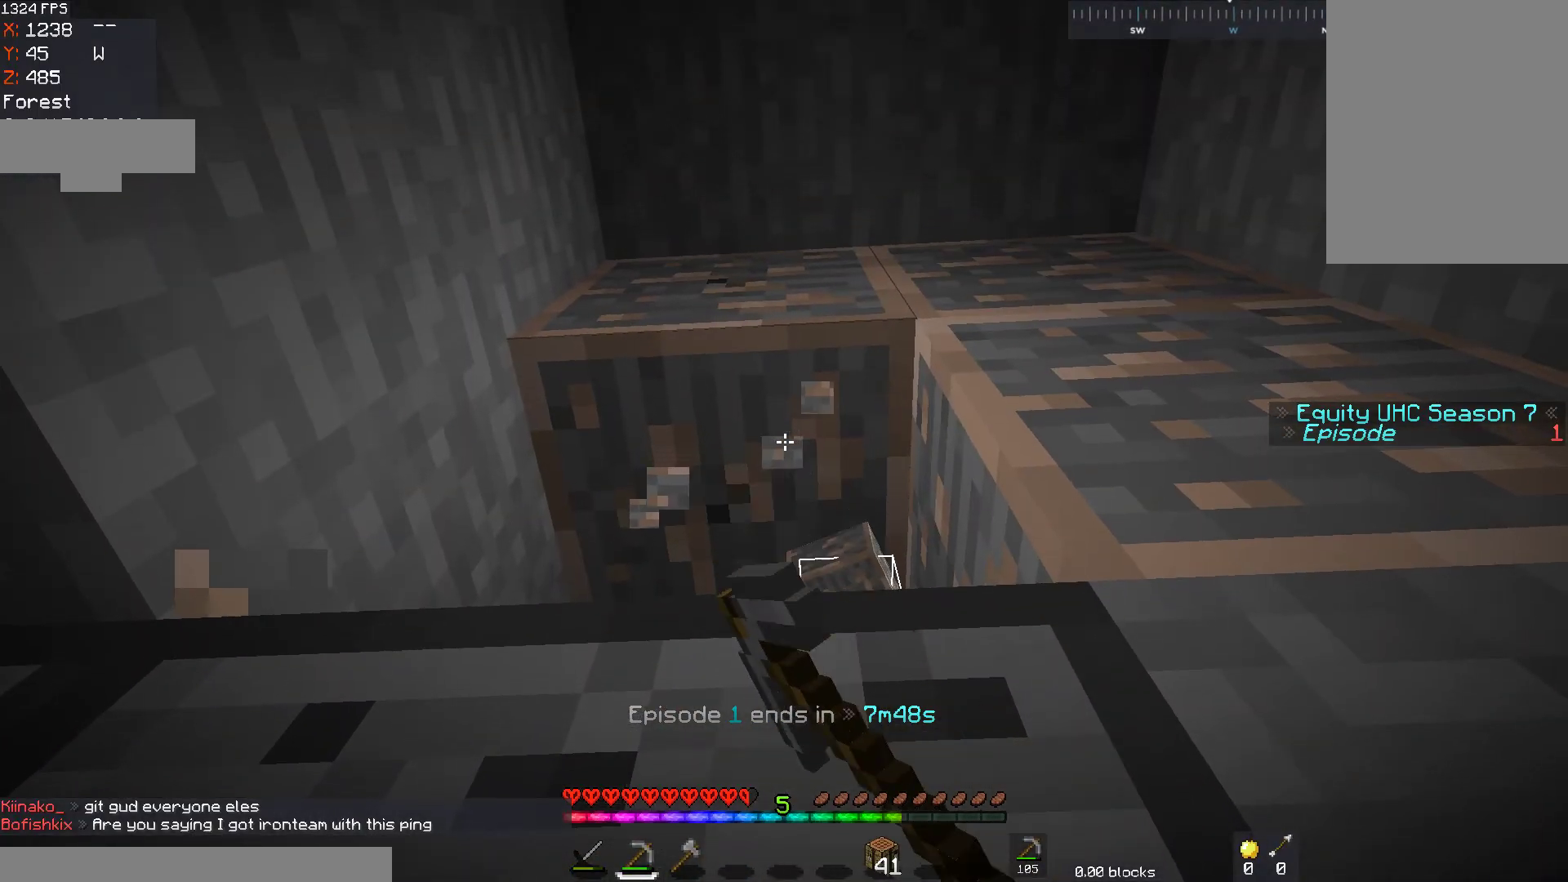
{"keys": [], "mouse": ["left"], "events": []}
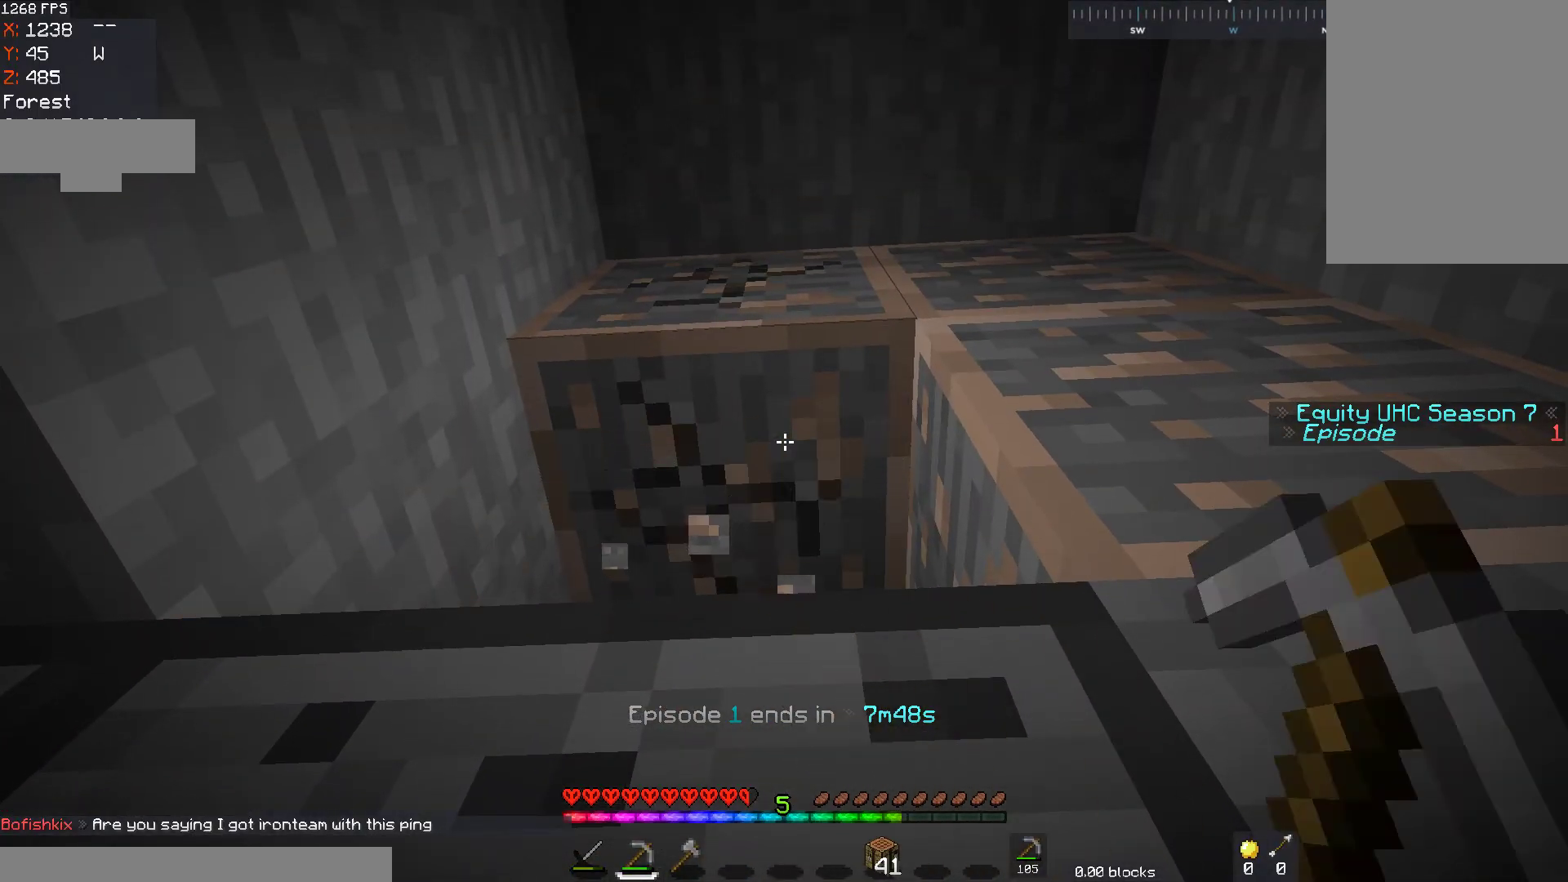
{"keys": ["d"], "mouse": ["left"], "events": [[267, "d", "down"], [333, "d", "up"], [333, "mouse_left", "up"], [350, "d", "down"], [350, "mouse_left", "down"]]}
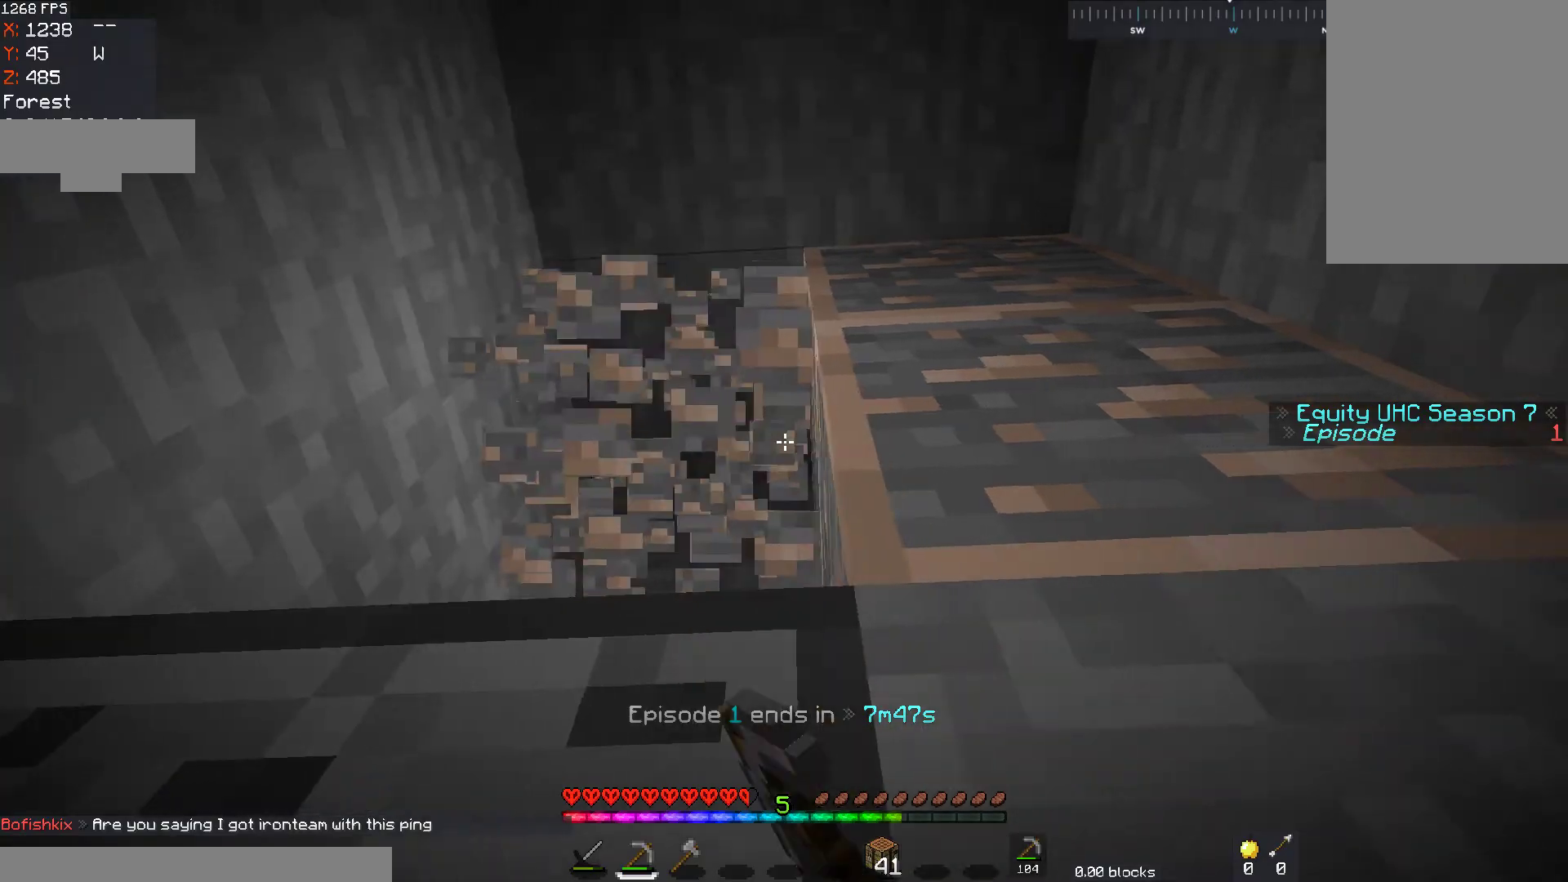
{"keys": [], "mouse": ["left"], "events": [[367, "d", "up"]]}
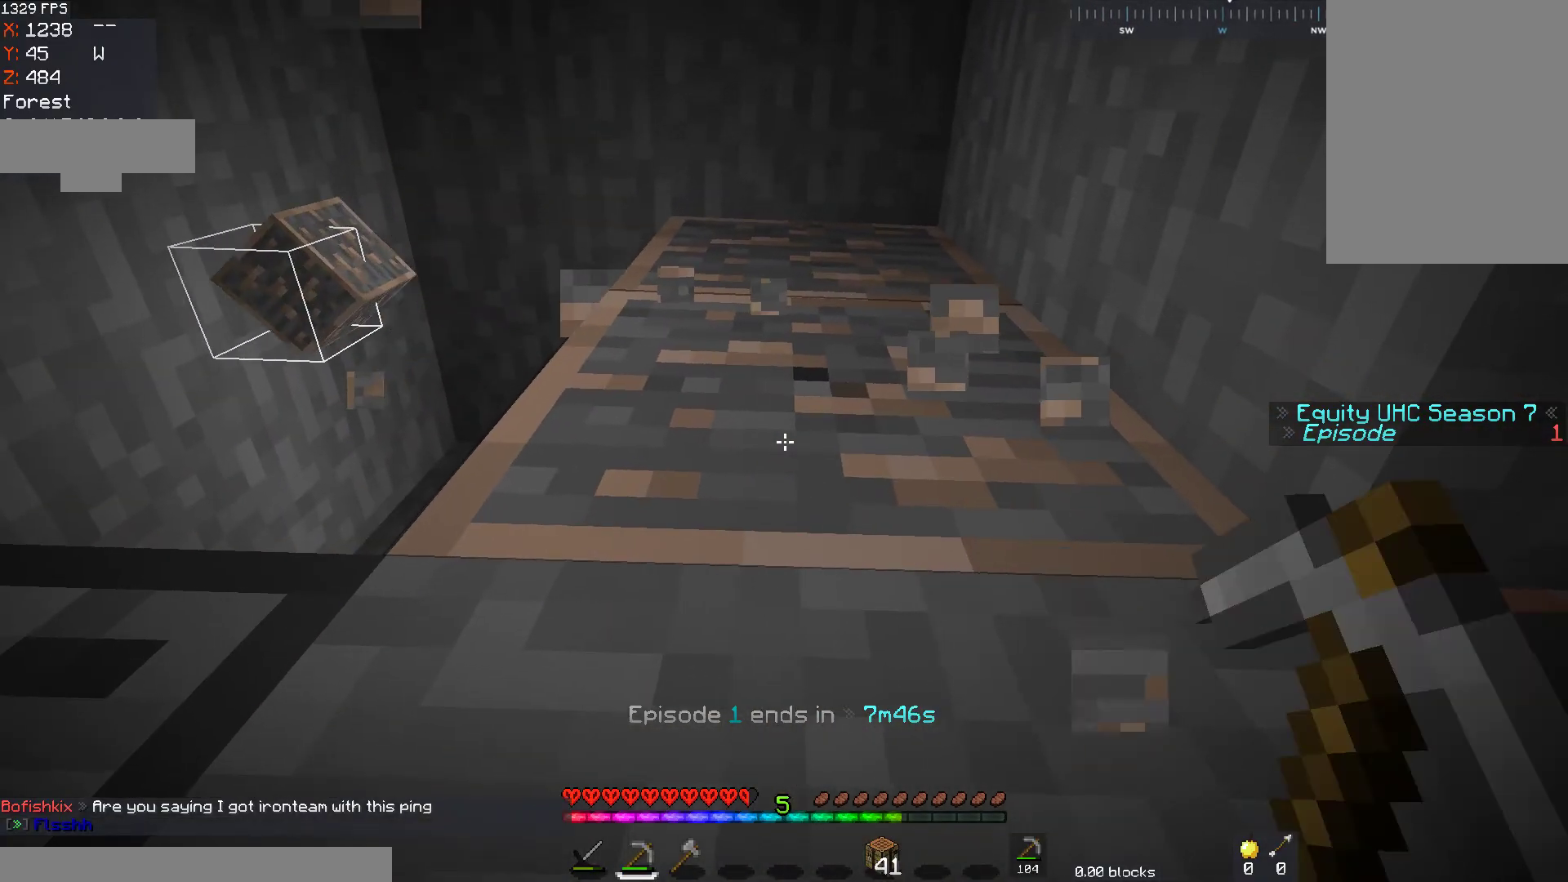
{"keys": [], "mouse": ["left"], "events": []}
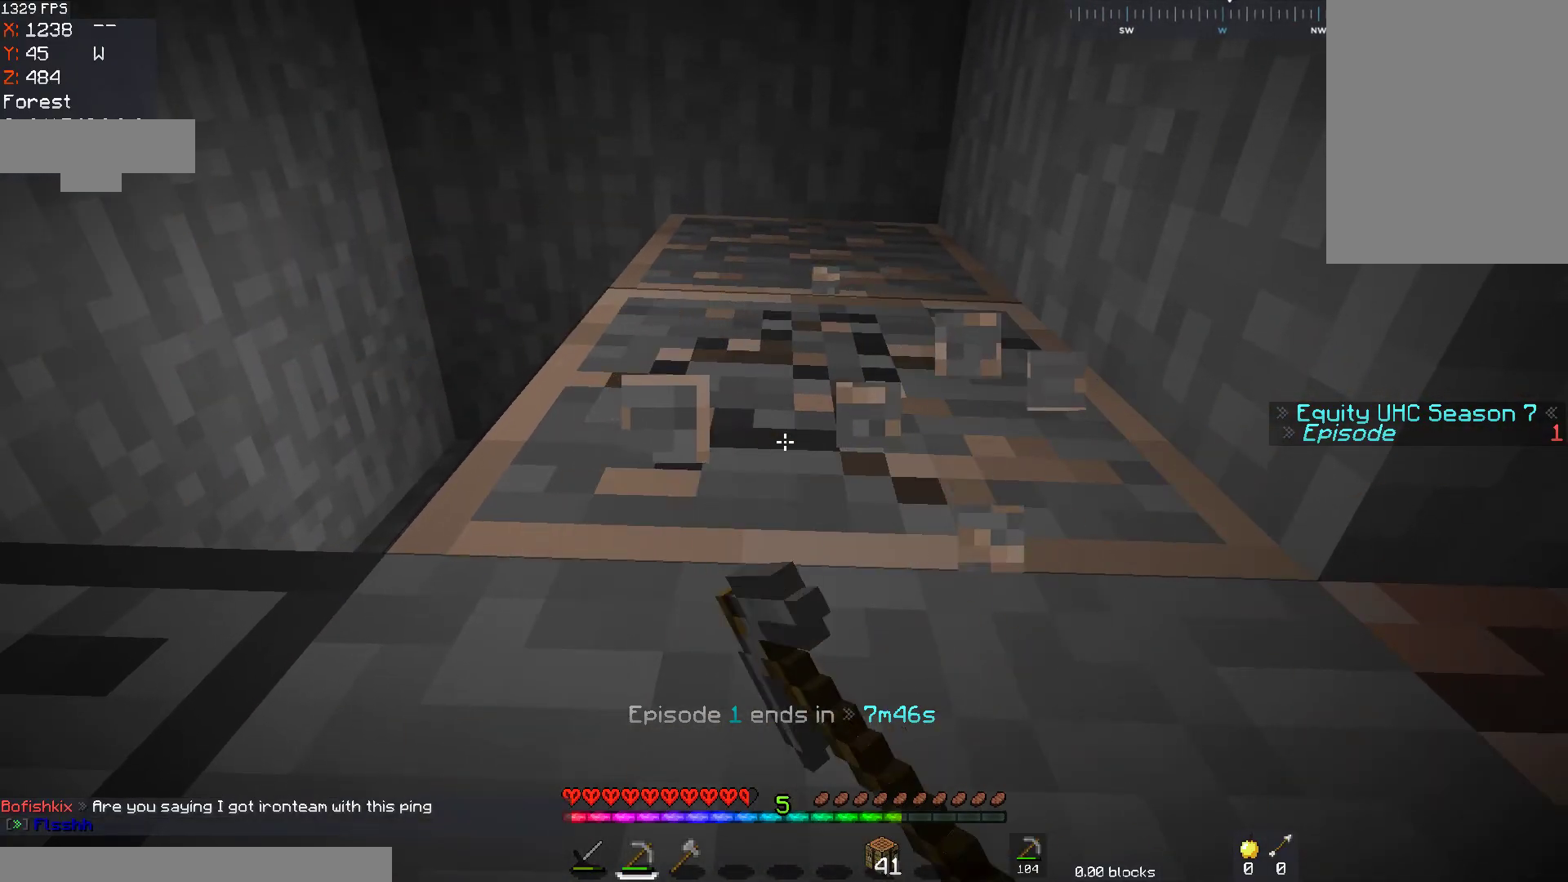
{"keys": [], "mouse": ["left"], "events": []}
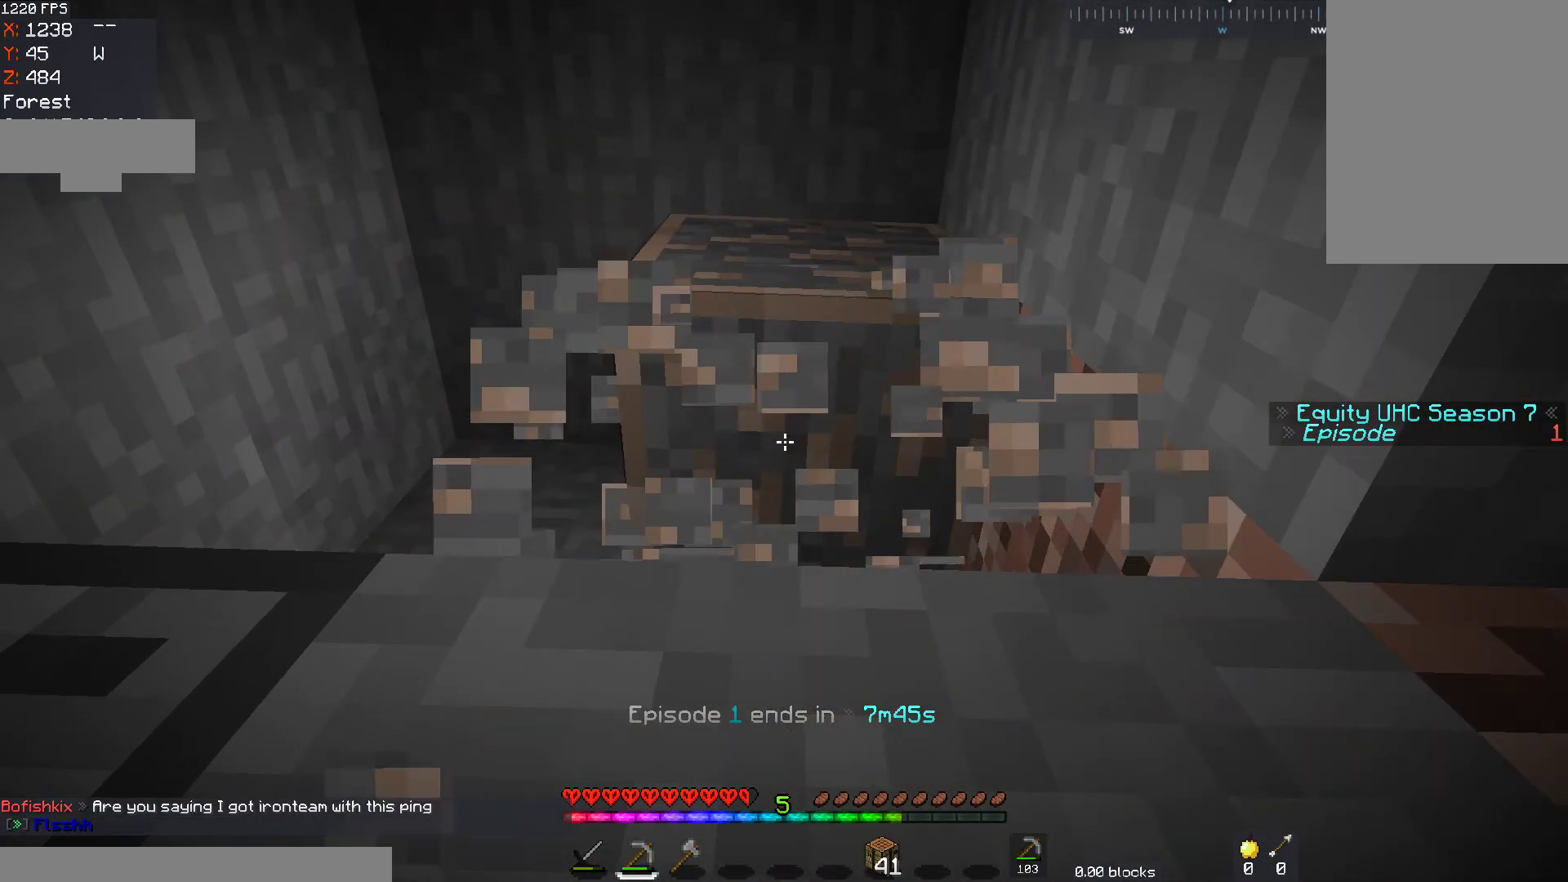
{"keys": [], "mouse": ["left"], "events": []}
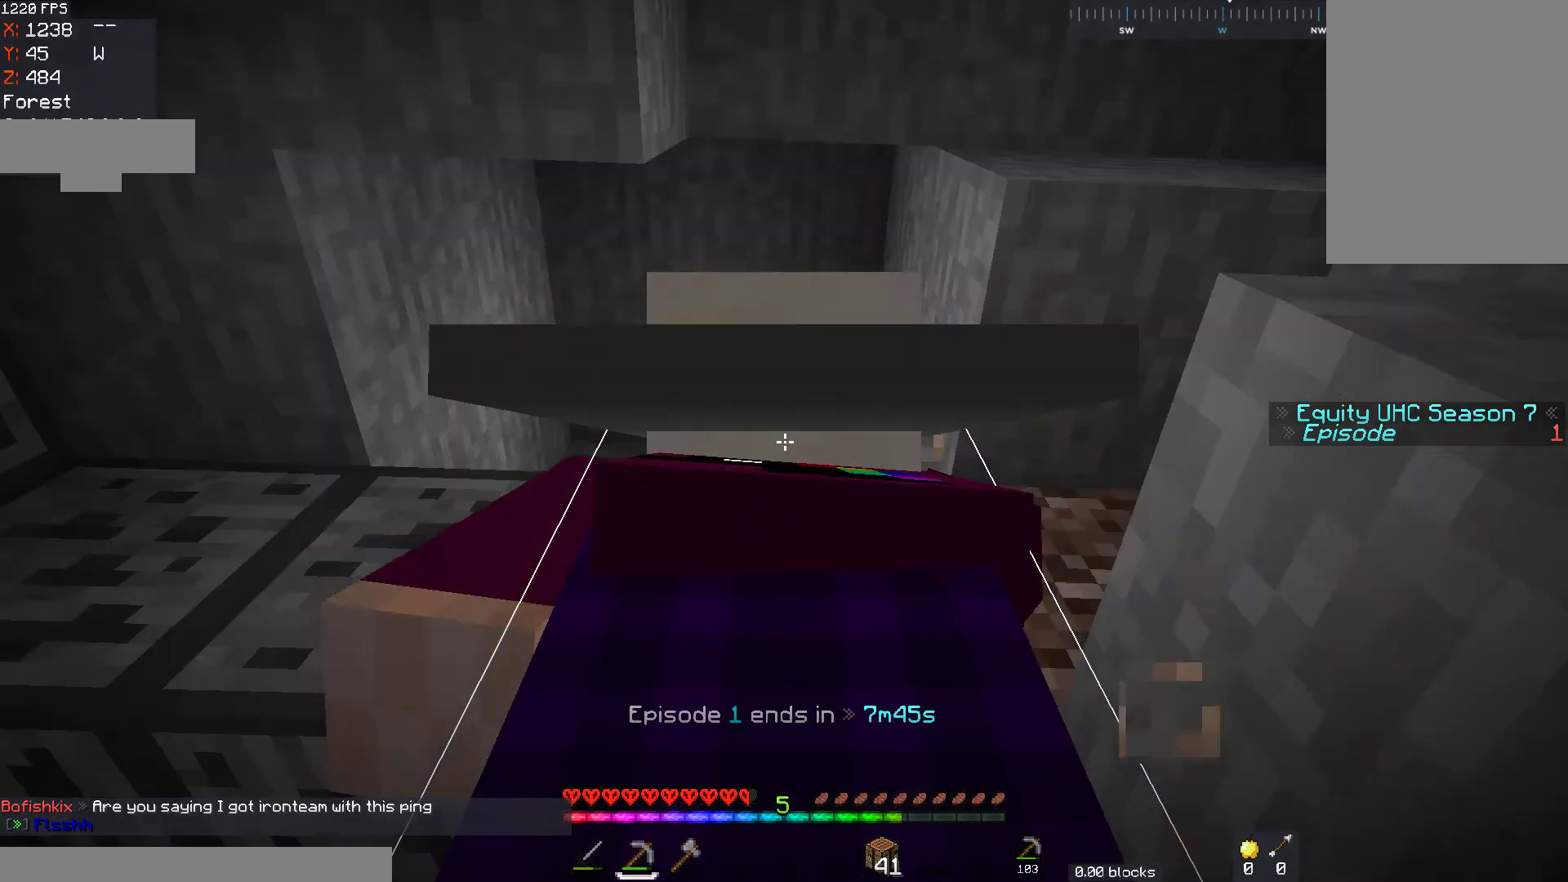
{"keys": [], "mouse": ["left"], "events": []}
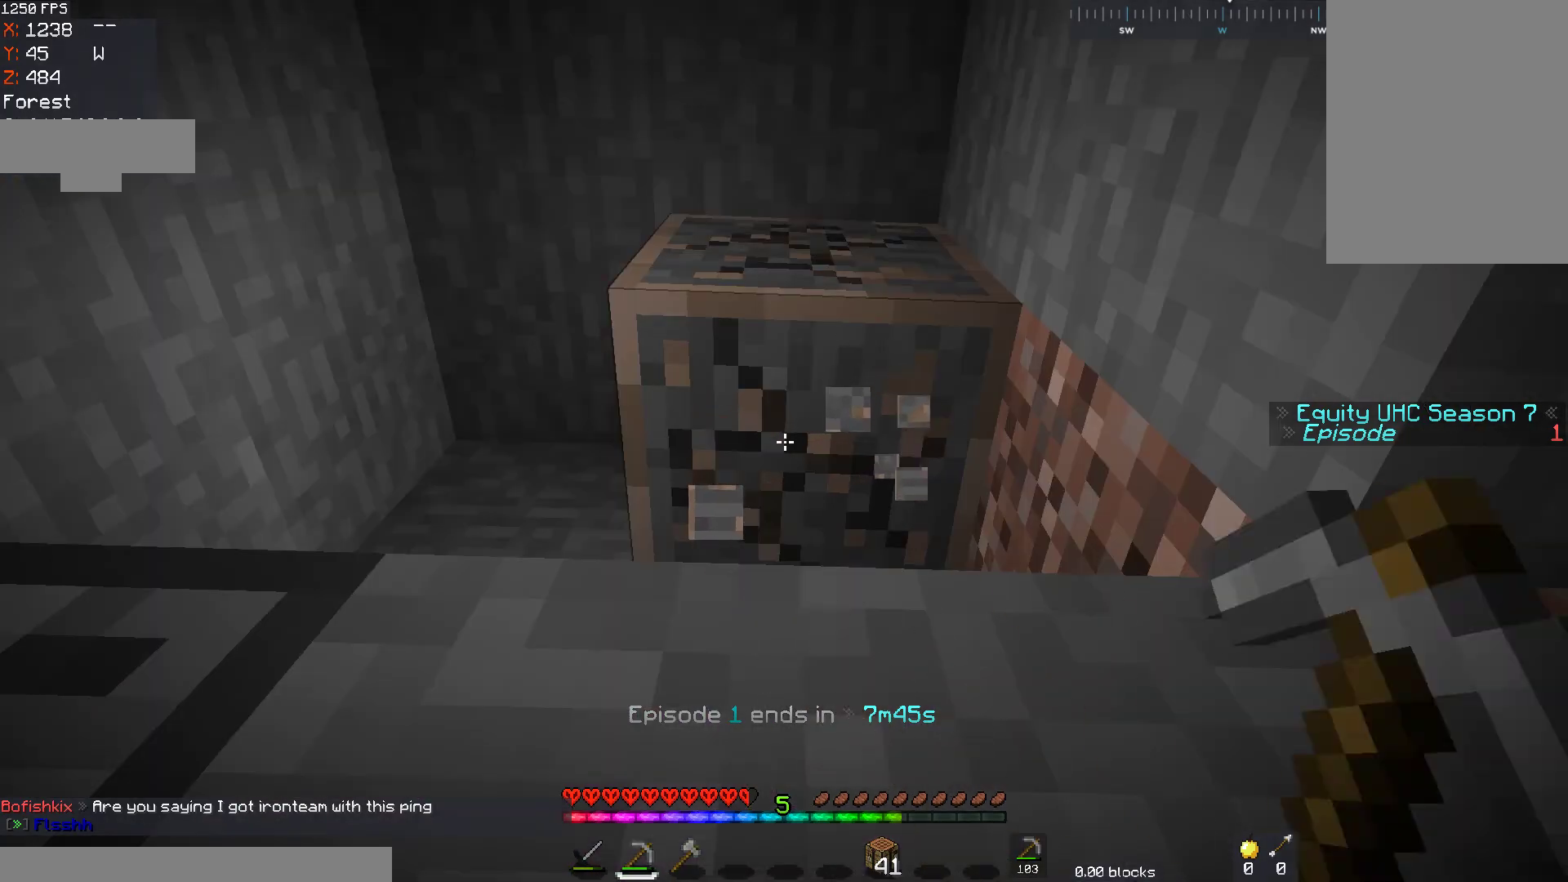
{"keys": [], "mouse": ["left"], "events": []}
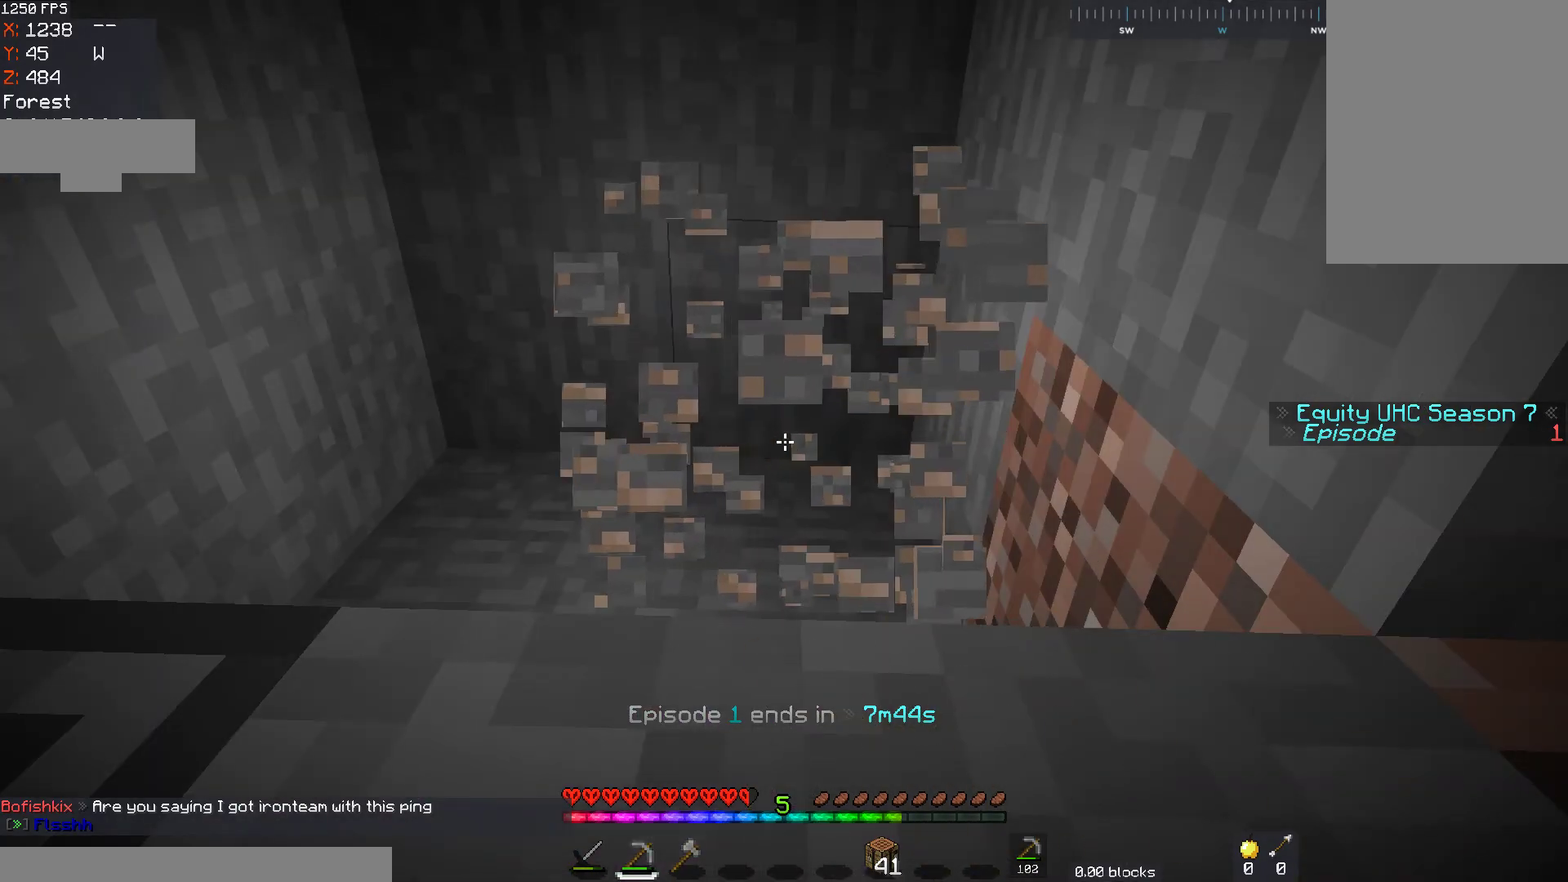
{"keys": ["space"], "mouse": [], "events": [[133, "mouse_left", "up"], [317, "space", "down"]]}